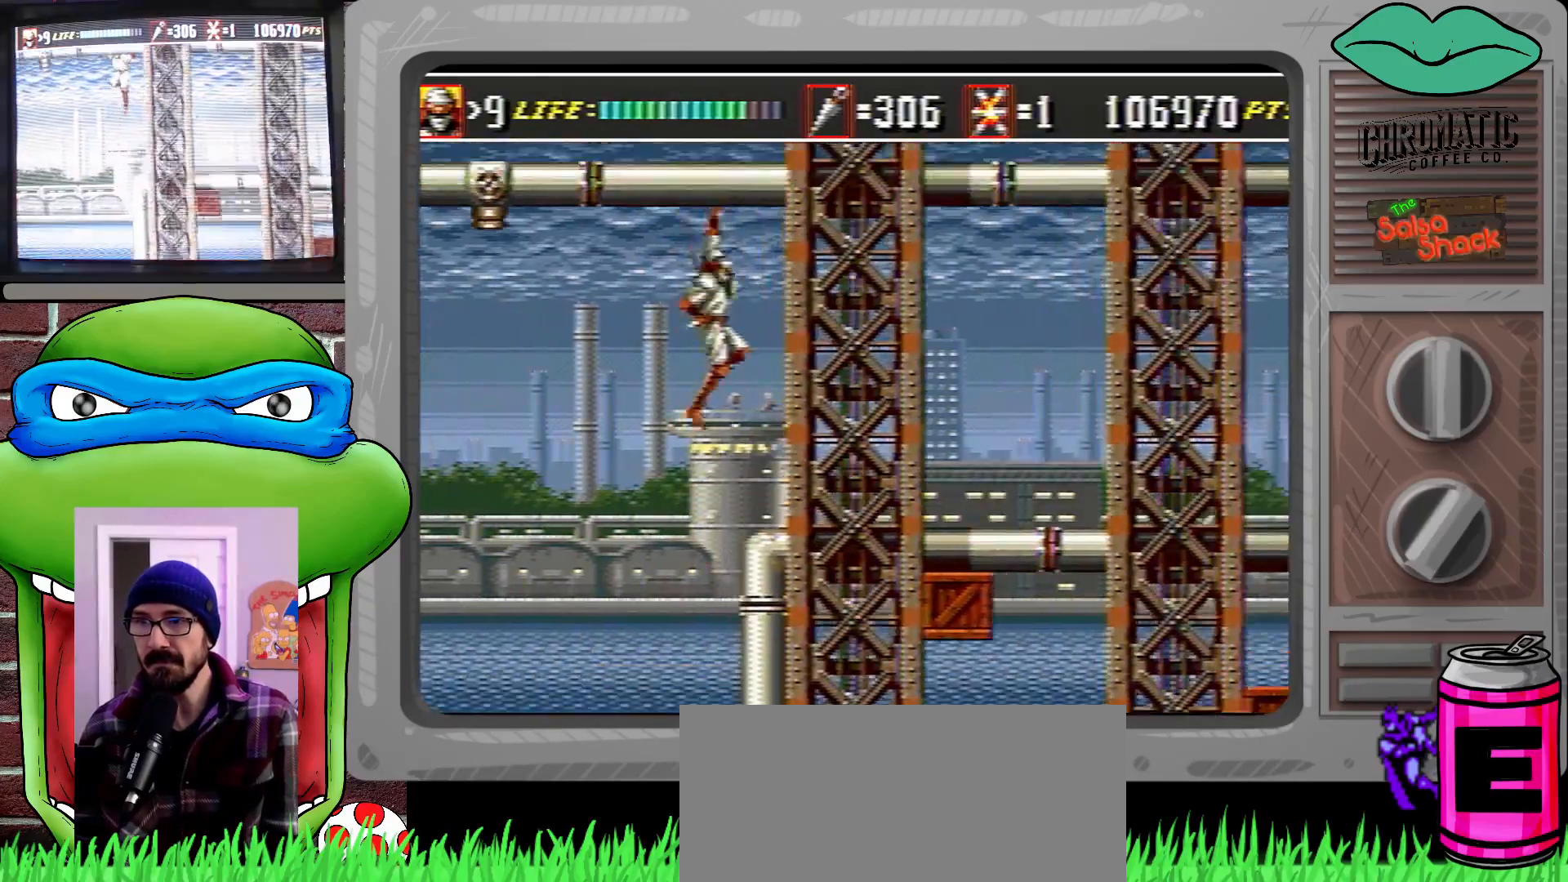
Gameplay with a controller (Xbox layout); each line is a JSON object with the inputs held at the frame after it. "events" lists button and stick changes between this image and that frame as [ms after this image, input, new state], when the widget could be followed in between. Not read: L1 L2 L3 R1 R2 R3.
{"buttons": ["DPAD_UP"], "events": [[217, "DPAD_RIGHT", "up"]]}
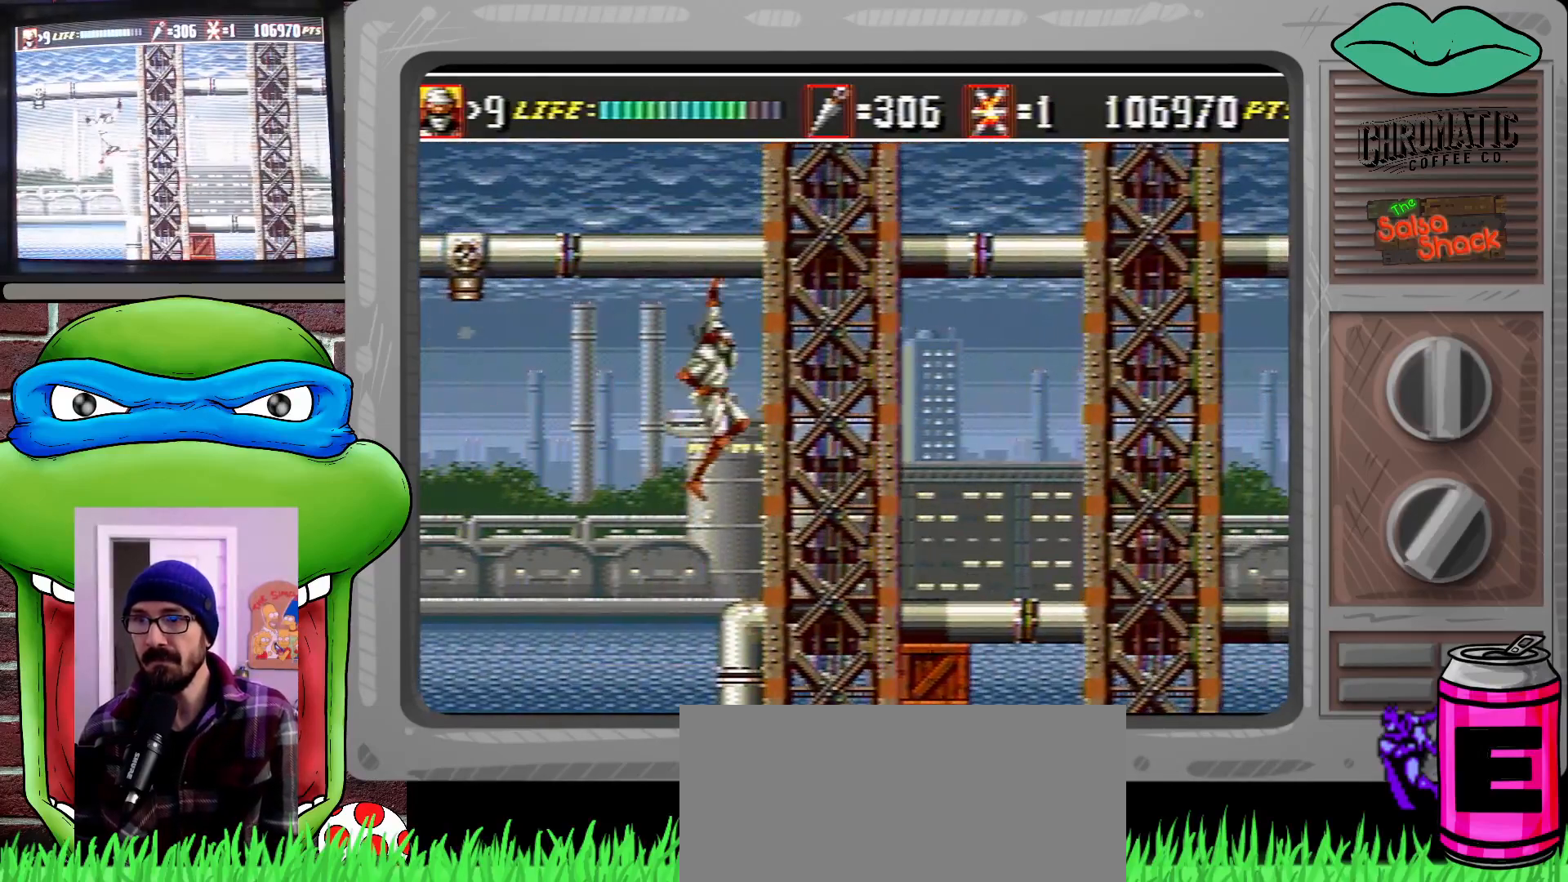
{"buttons": ["C", "DPAD_UP"], "events": [[283, "C", "down"]]}
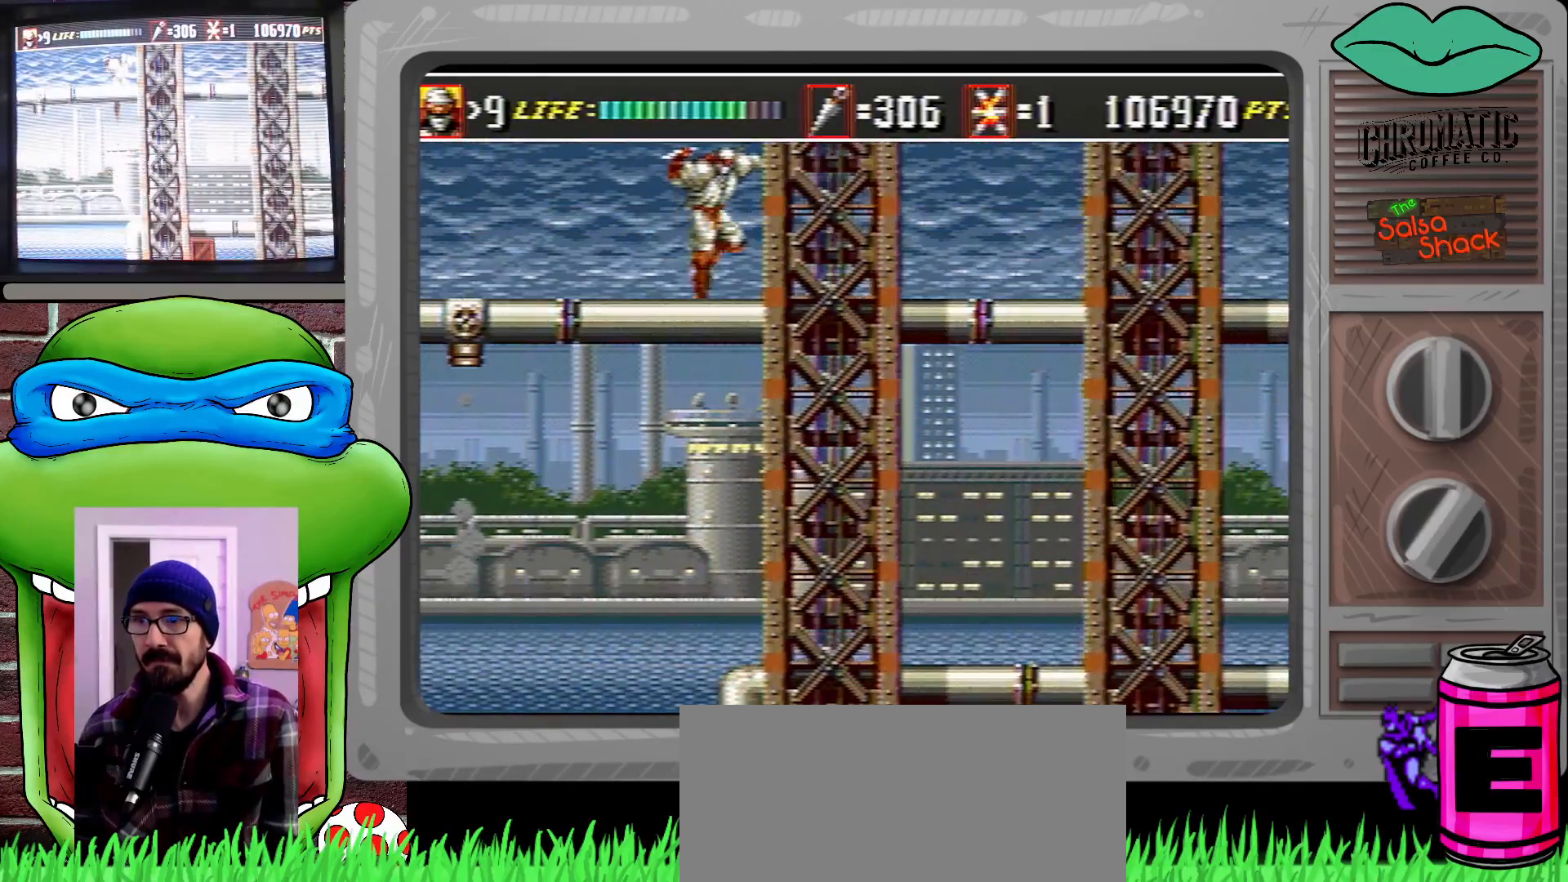
{"buttons": ["DPAD_UP", "DPAD_RIGHT"], "events": [[183, "C", "up"], [450, "DPAD_RIGHT", "down"]]}
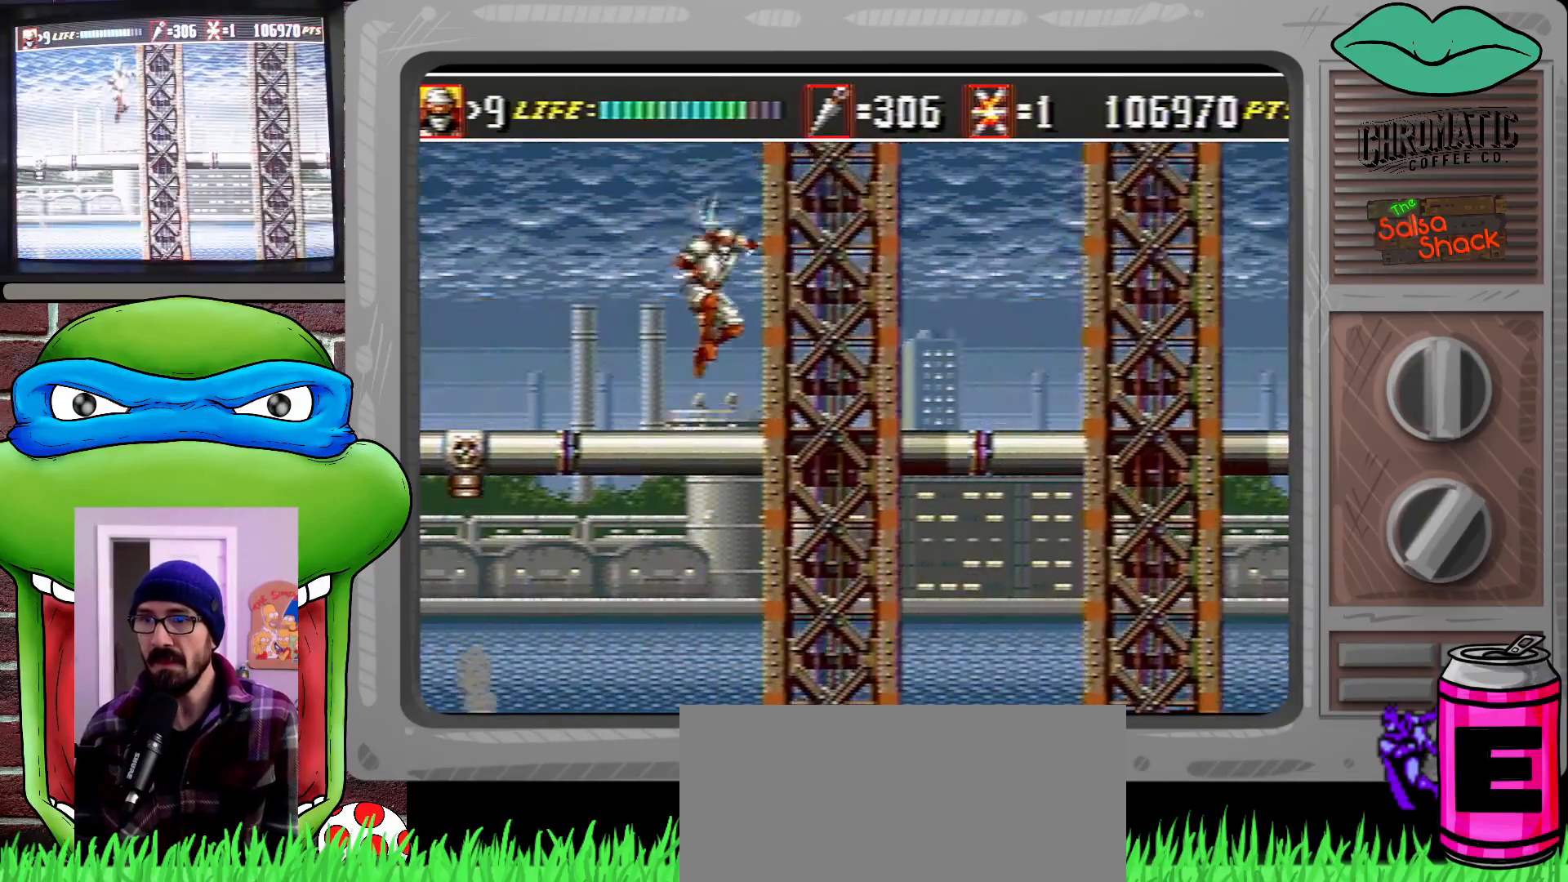
{"buttons": ["C", "DPAD_UP", "DPAD_RIGHT"], "events": [[117, "C", "down"]]}
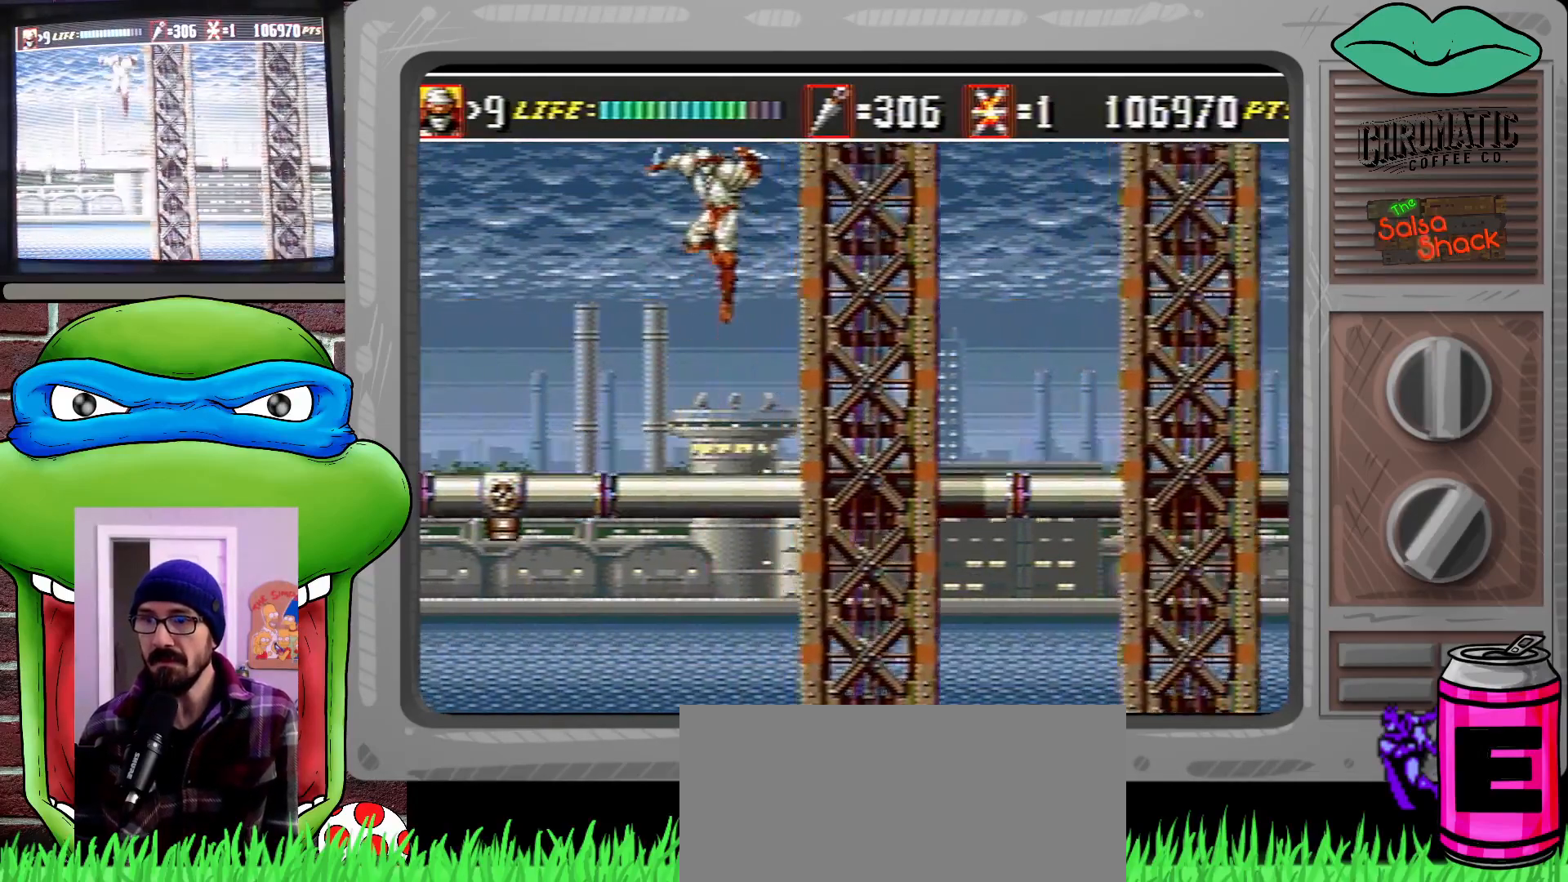
{"buttons": ["DPAD_UP", "DPAD_RIGHT"], "events": [[83, "C", "up"], [183, "C", "down"], [450, "C", "up"]]}
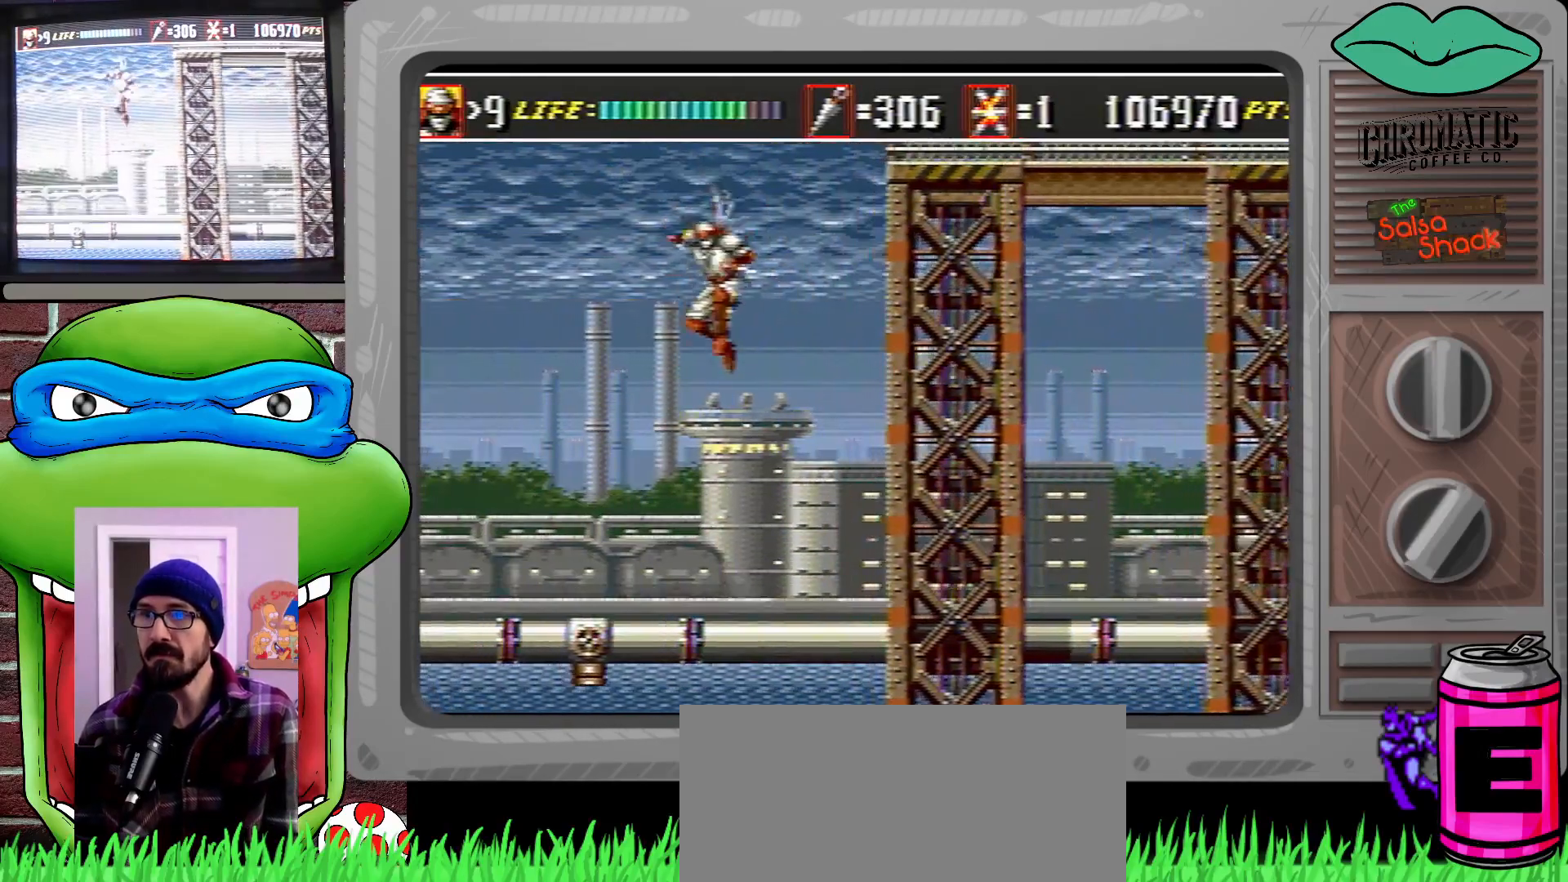
{"buttons": ["DPAD_UP", "DPAD_RIGHT"], "events": [[50, "C", "down"], [250, "C", "up"]]}
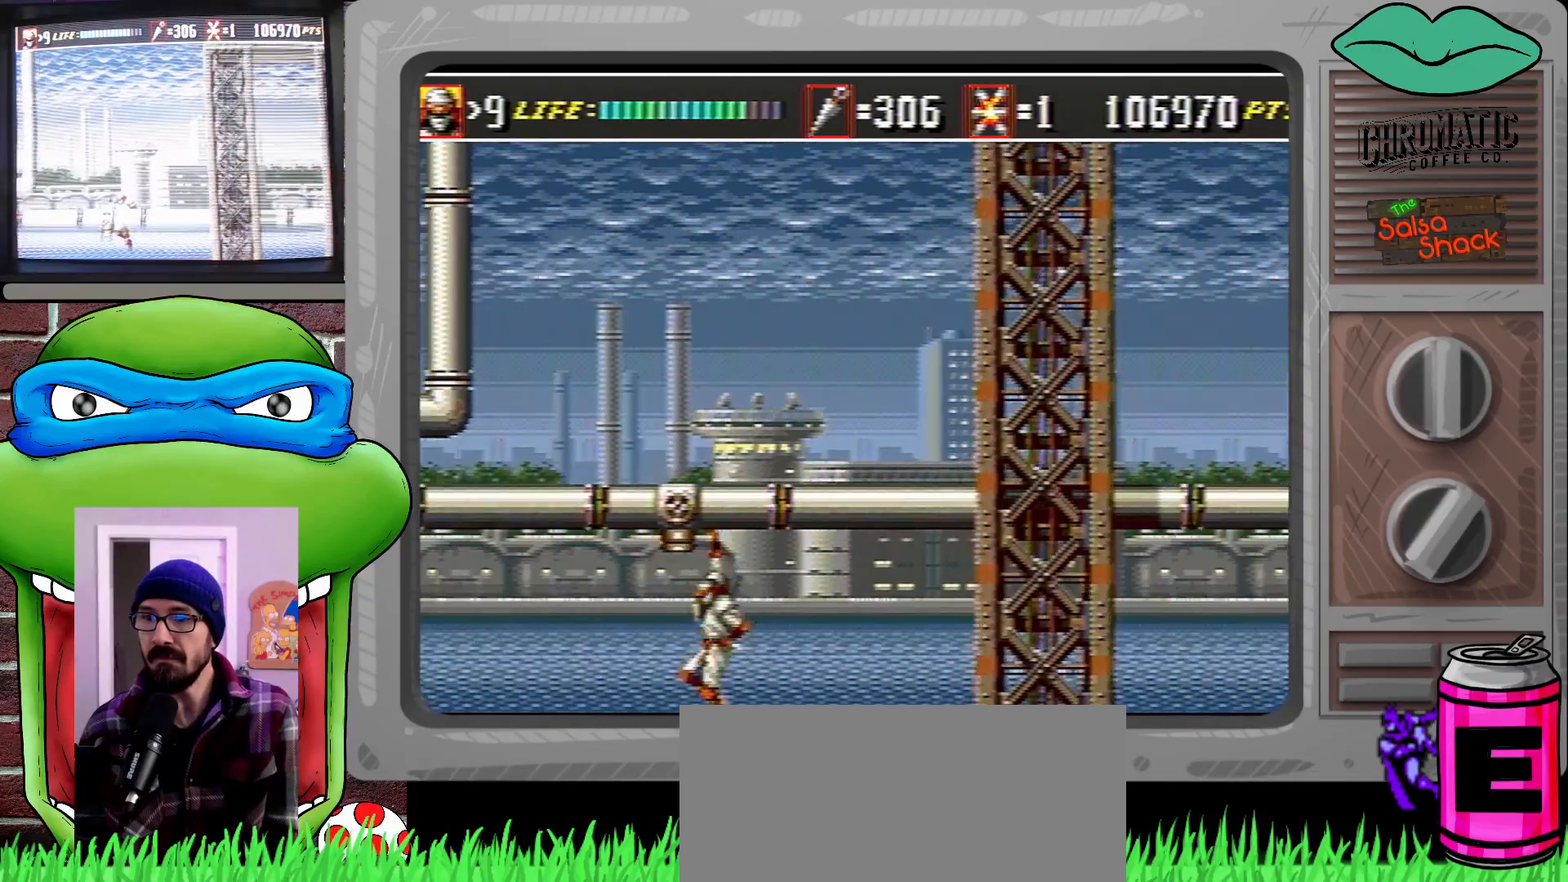
{"buttons": ["DPAD_UP", "DPAD_RIGHT"], "events": [[50, "C", "down"], [450, "C", "up"]]}
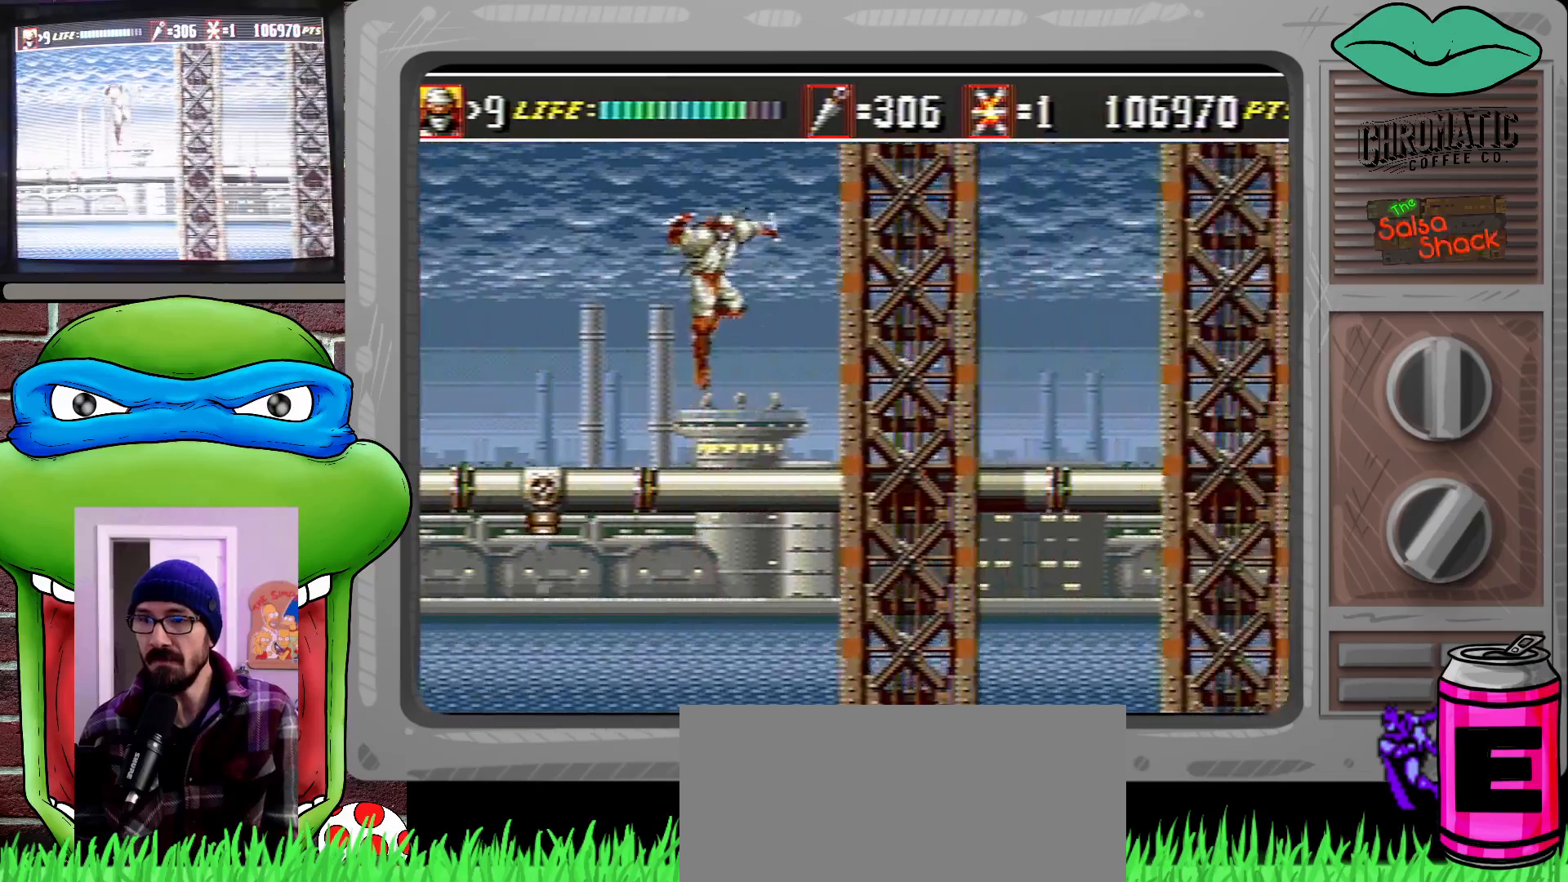
{"buttons": ["DPAD_UP", "DPAD_RIGHT"], "events": []}
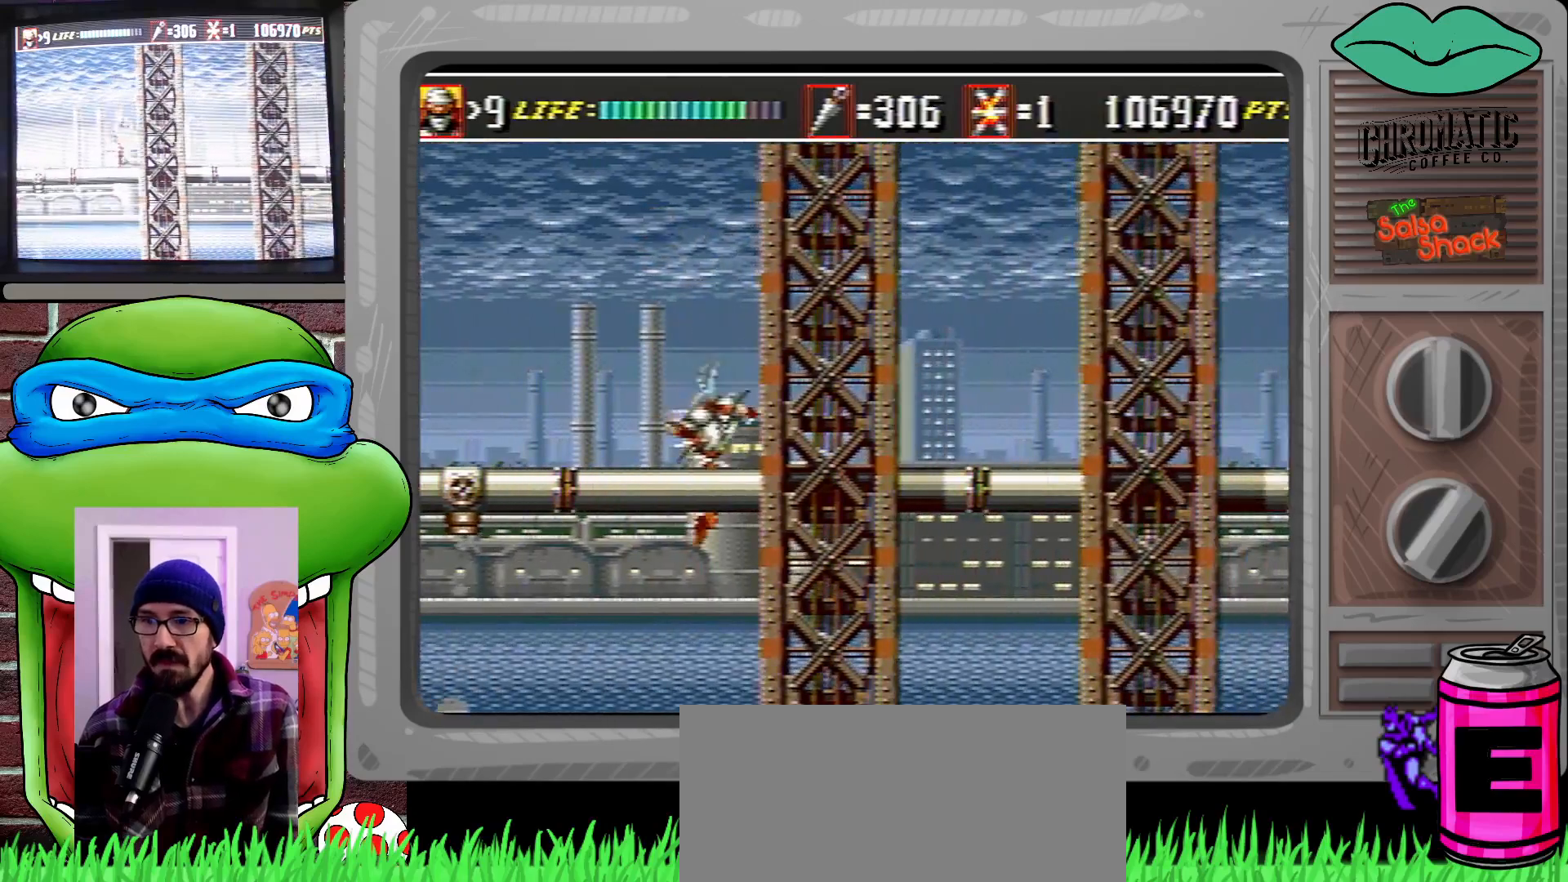
{"buttons": ["DPAD_UP", "DPAD_RIGHT"], "events": [[17, "C", "down"], [450, "C", "up"]]}
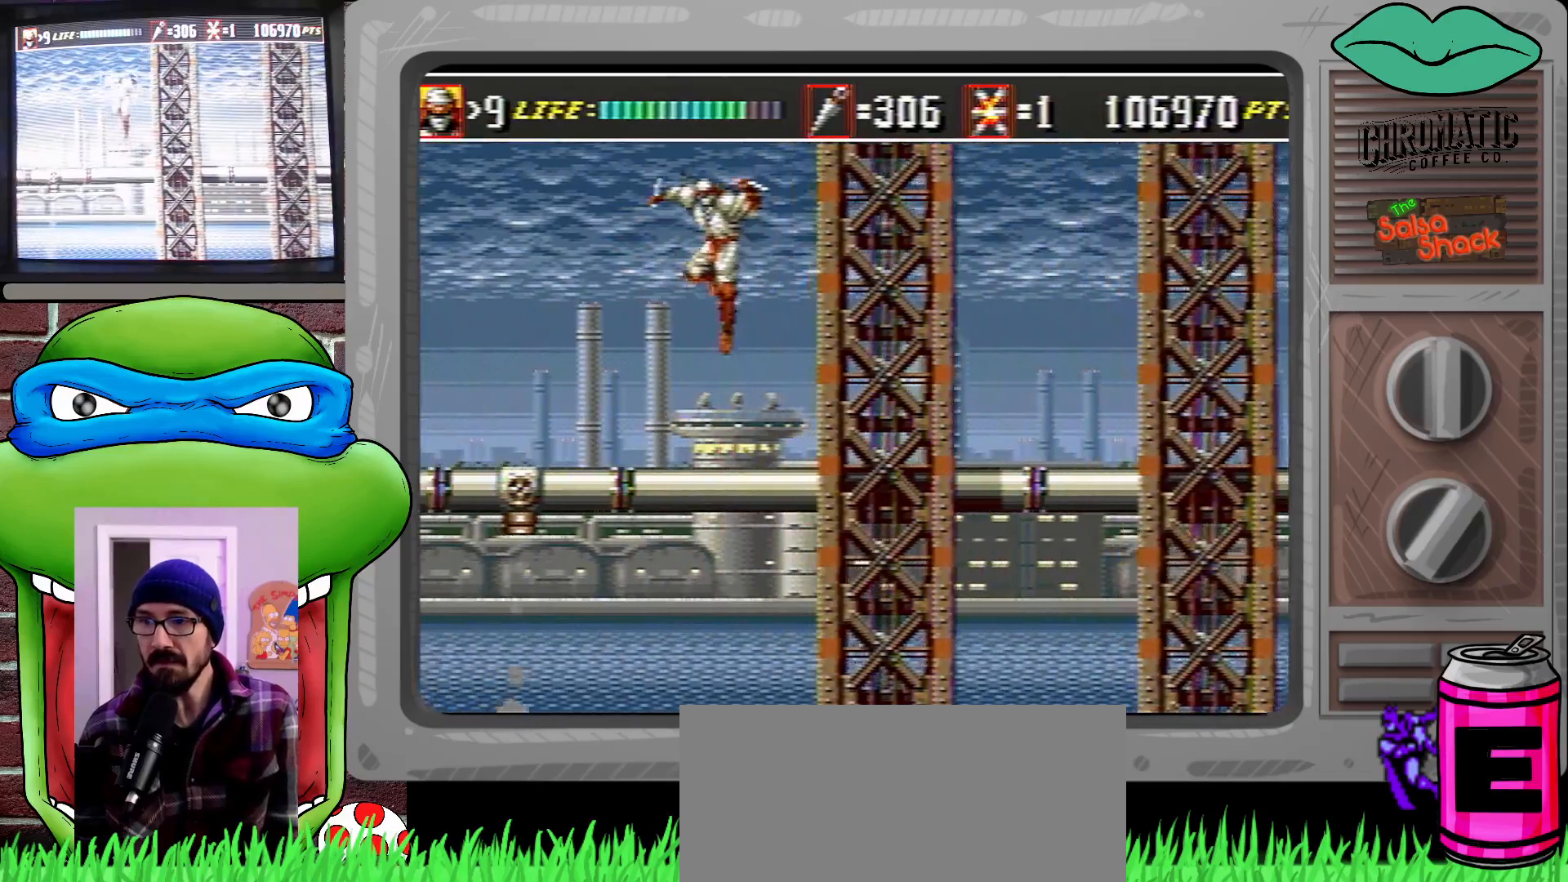
{"buttons": ["DPAD_UP", "DPAD_RIGHT"], "events": [[150, "C", "down"], [283, "C", "up"]]}
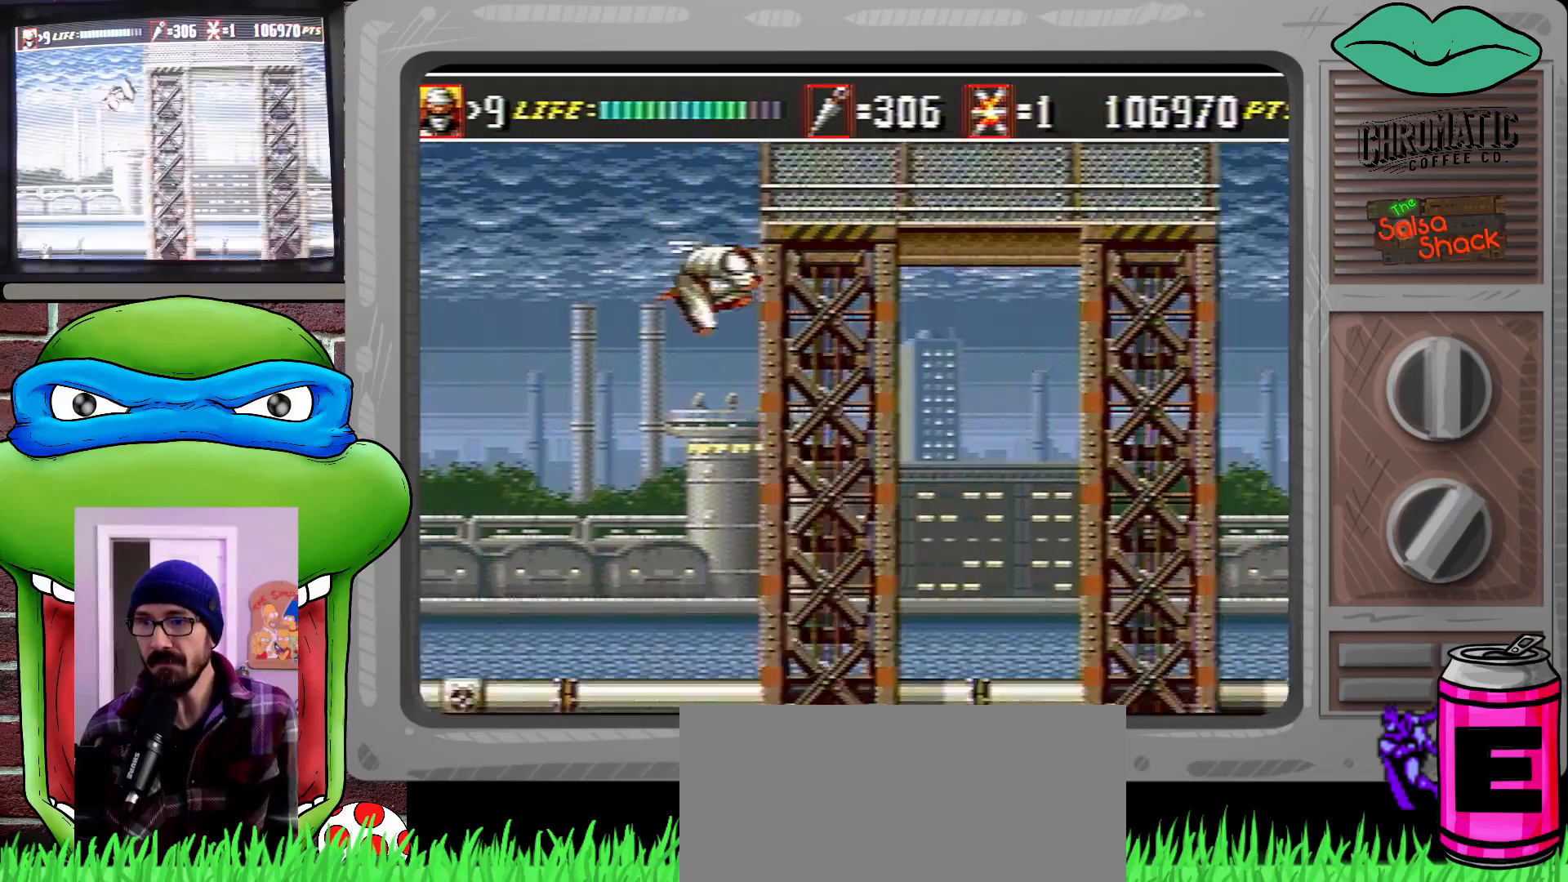
{"buttons": ["DPAD_UP", "DPAD_RIGHT"], "events": [[250, "C", "down"], [317, "C", "up"]]}
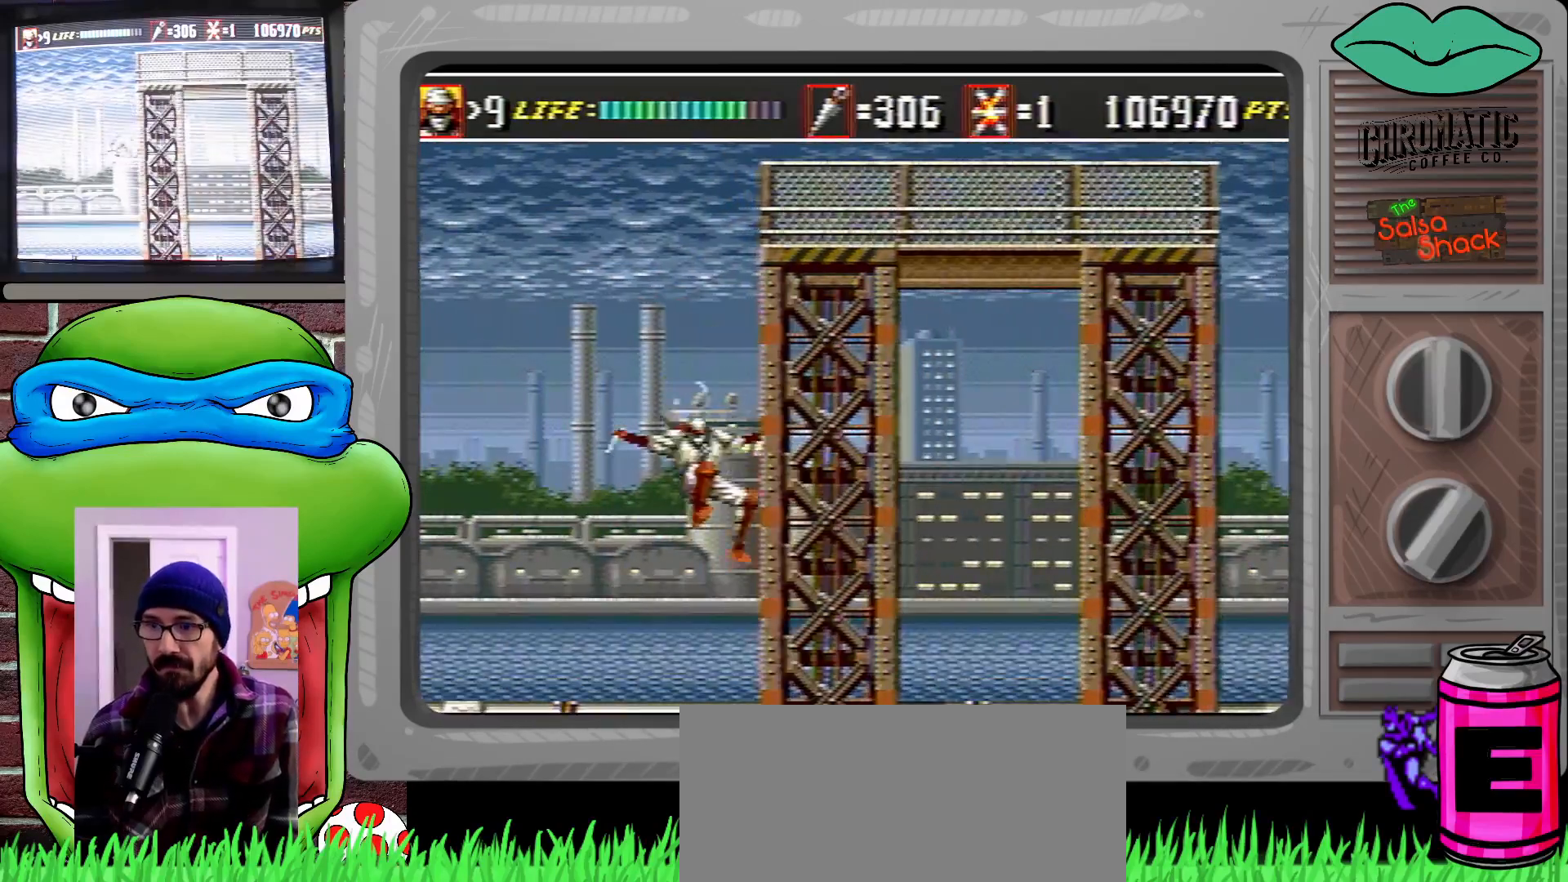
{"buttons": ["DPAD_UP", "DPAD_RIGHT"], "events": [[17, "C", "down"], [350, "C", "up"]]}
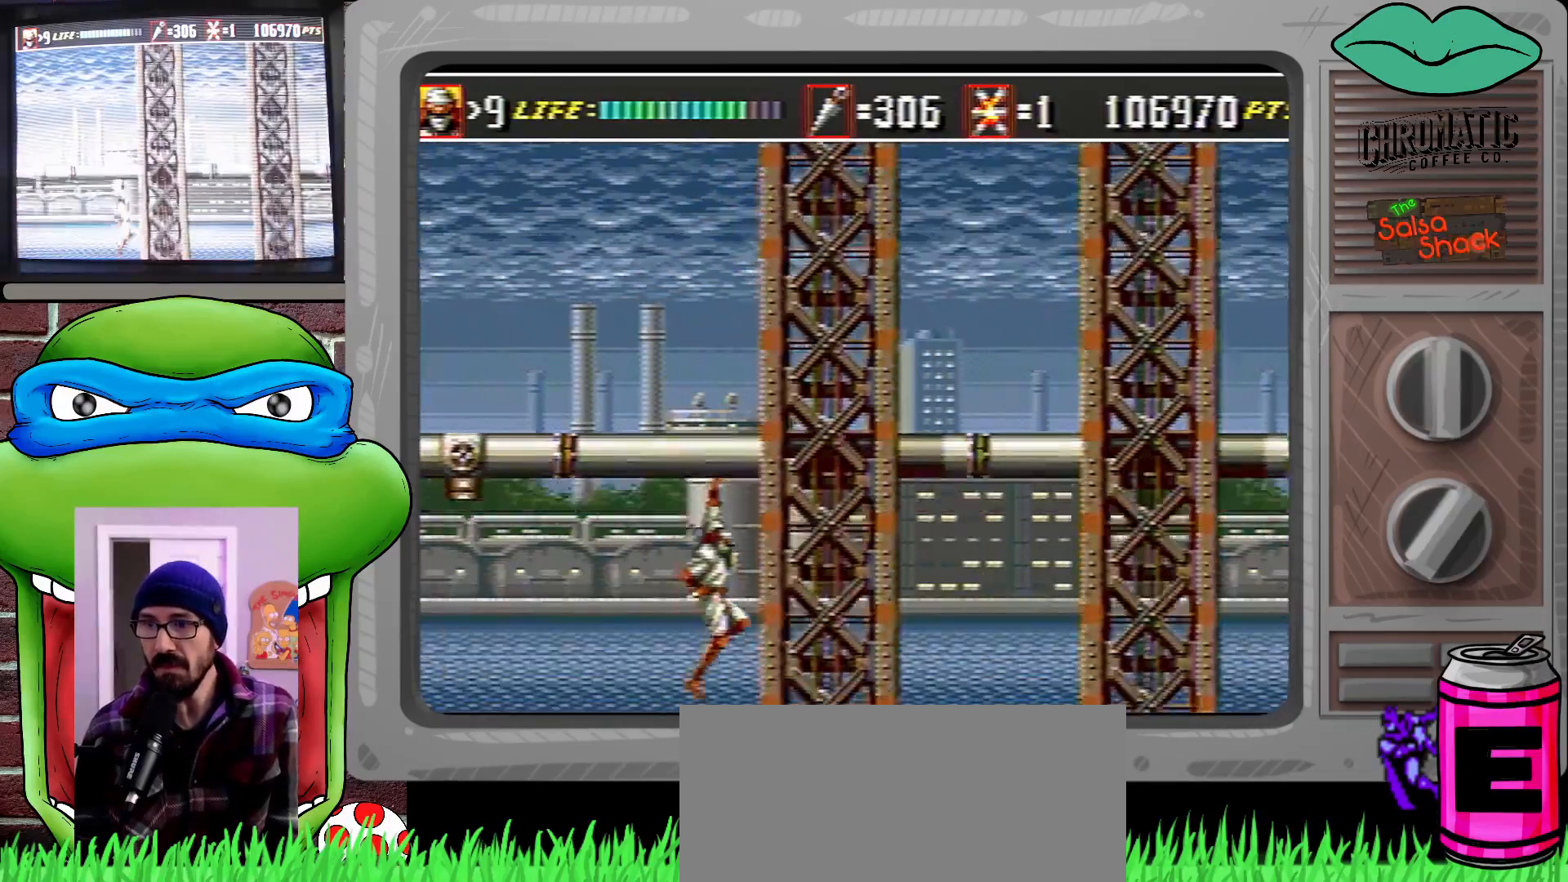
{"buttons": ["C", "DPAD_UP"], "events": [[150, "DPAD_RIGHT", "up"], [283, "C", "down"]]}
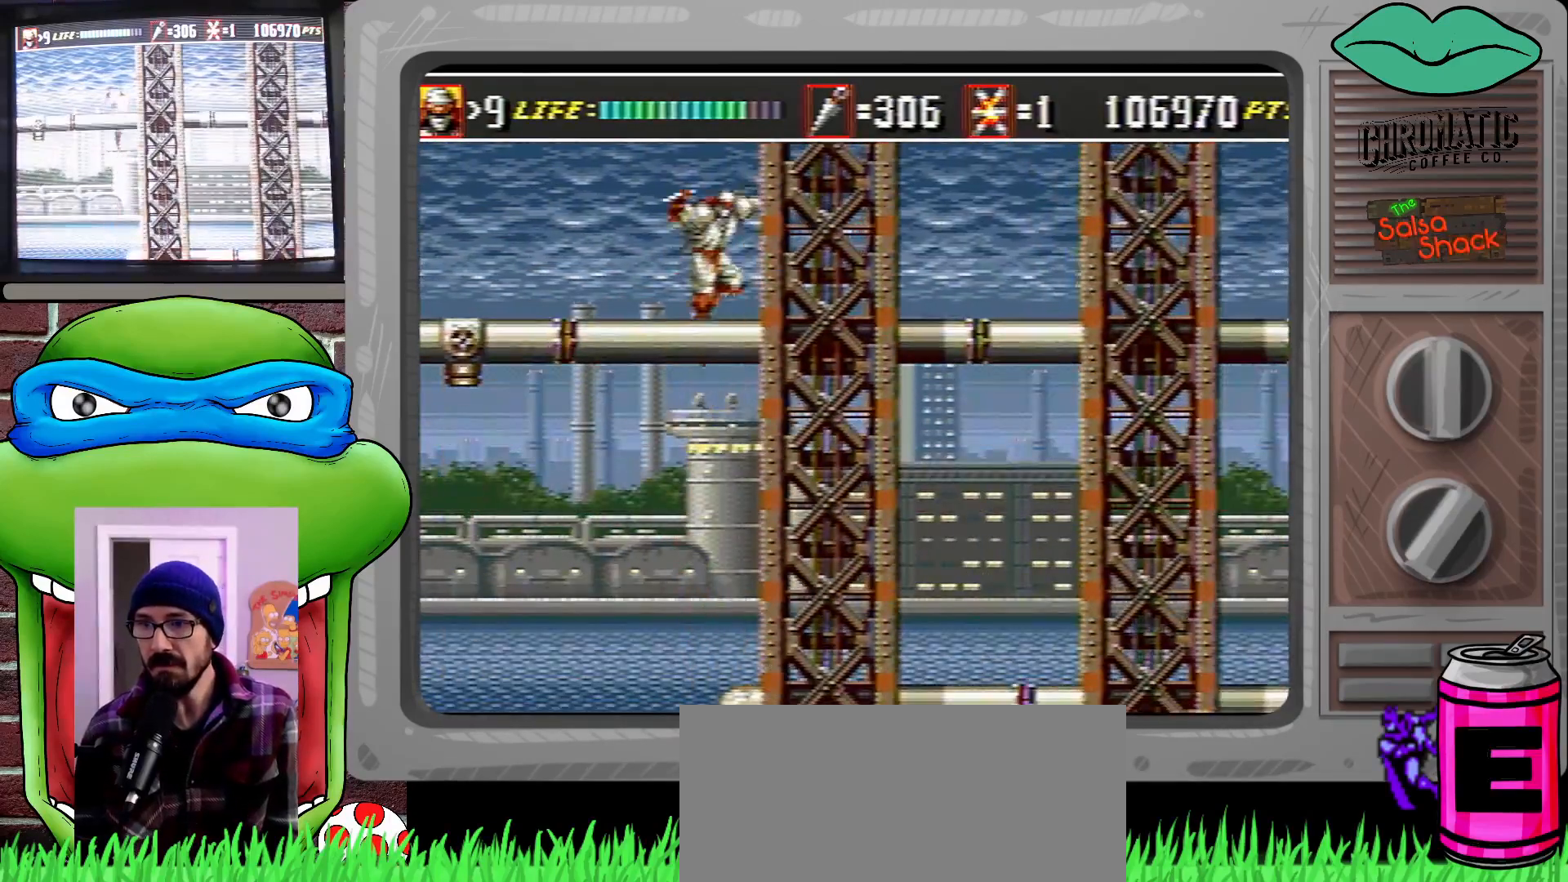
{"buttons": ["C", "DPAD_UP", "DPAD_RIGHT"], "events": [[50, "DPAD_RIGHT", "down"], [183, "C", "up"], [317, "C", "down"]]}
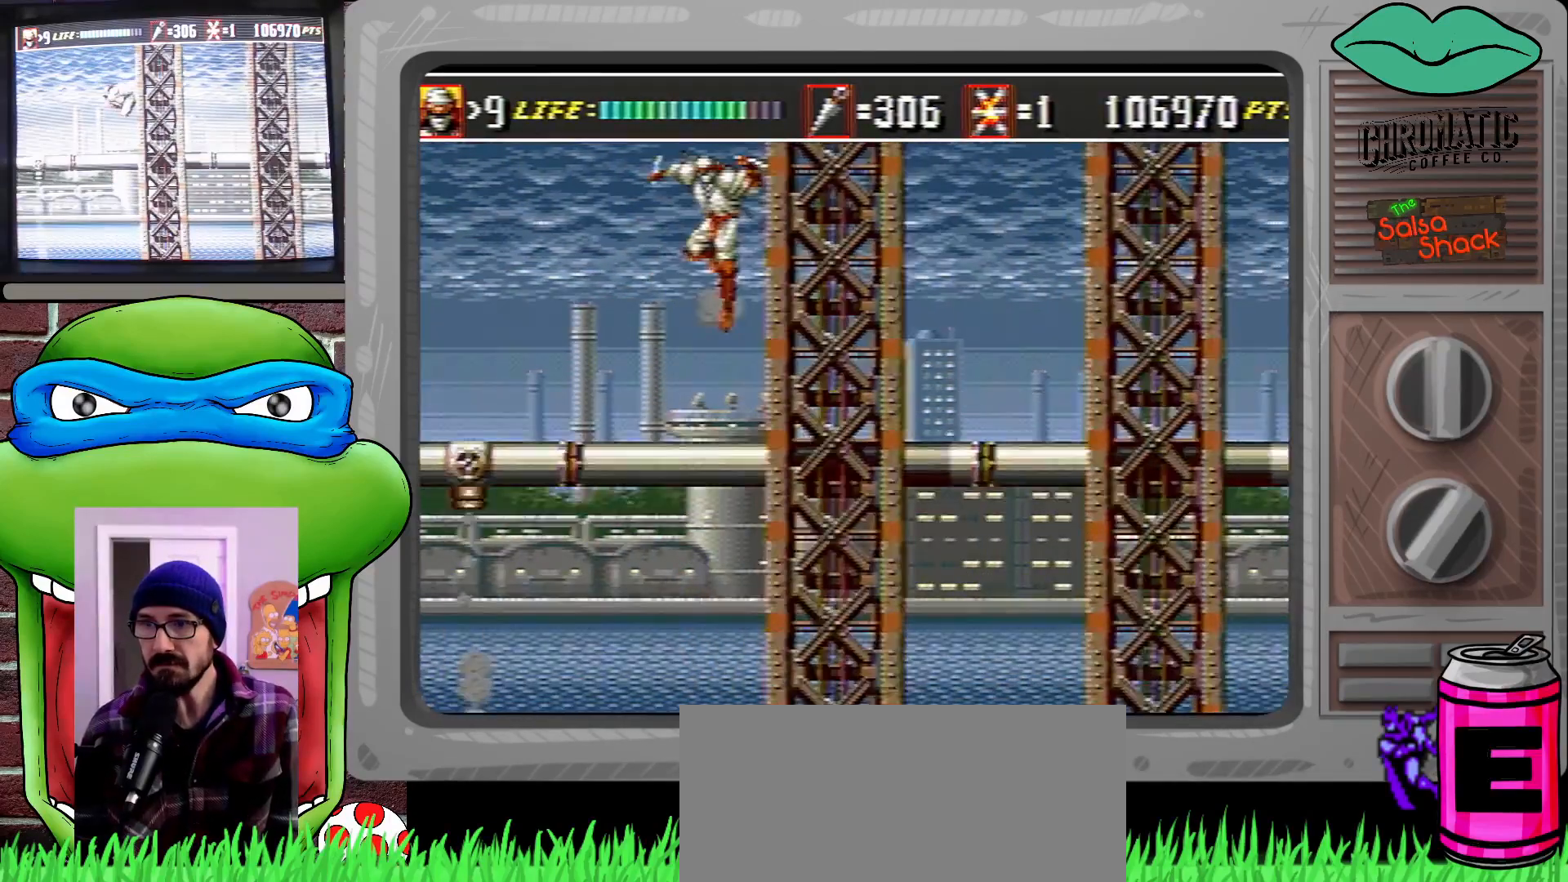
{"buttons": ["DPAD_UP", "DPAD_RIGHT"], "events": [[250, "C", "up"], [350, "C", "down"], [450, "C", "up"]]}
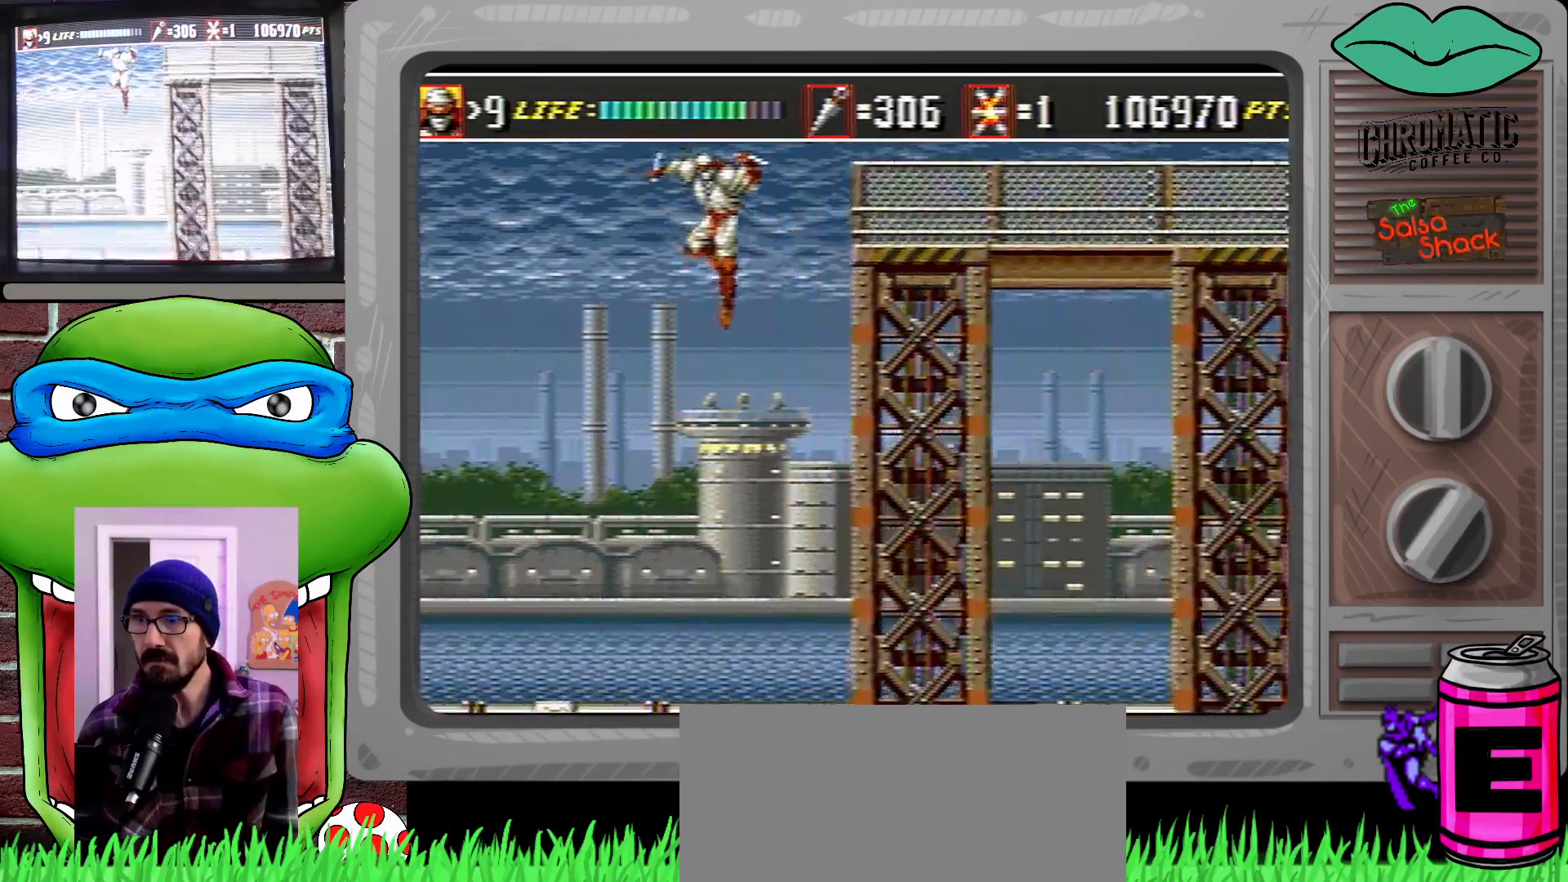
{"buttons": ["DPAD_UP", "DPAD_RIGHT"], "events": [[17, "C", "down"], [117, "C", "up"], [183, "C", "down"], [317, "C", "up"]]}
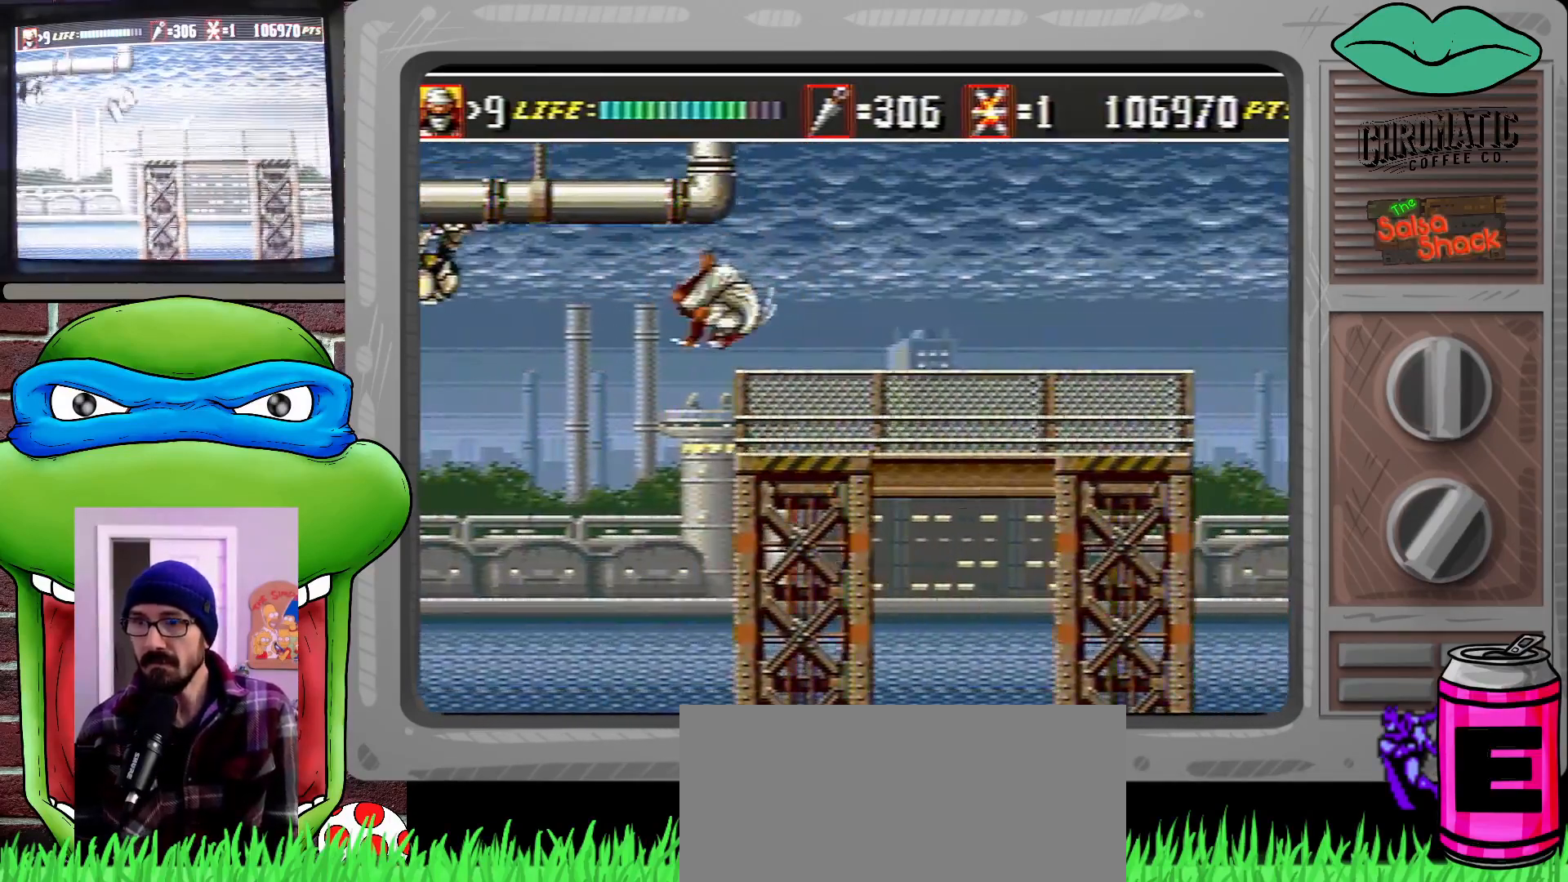
{"buttons": ["DPAD_RIGHT"], "events": [[83, "DPAD_UP", "up"]]}
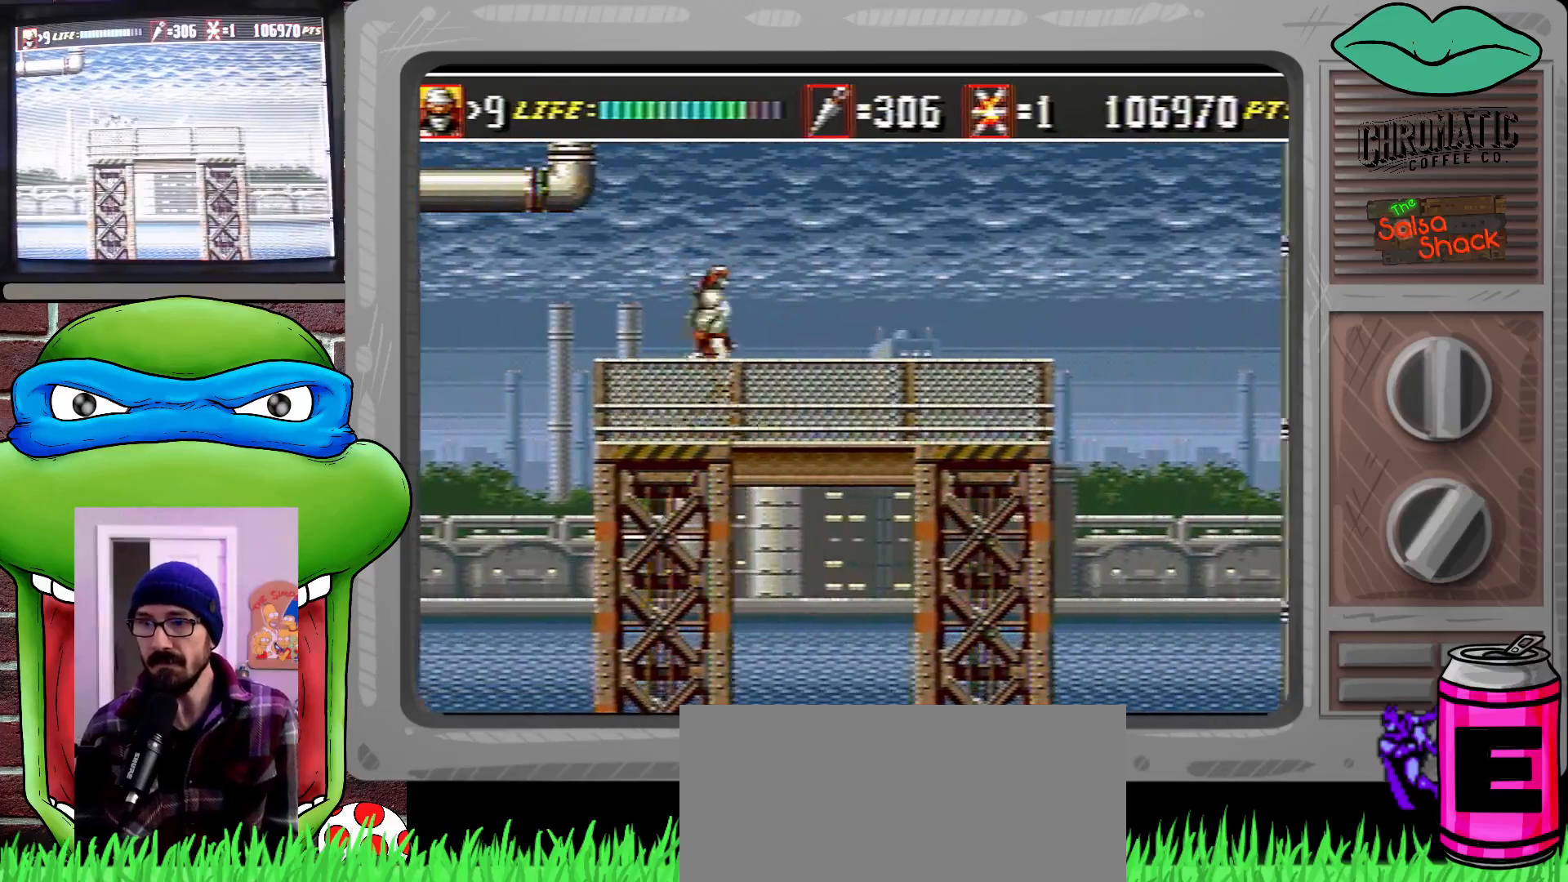
{"buttons": ["DPAD_RIGHT"], "events": []}
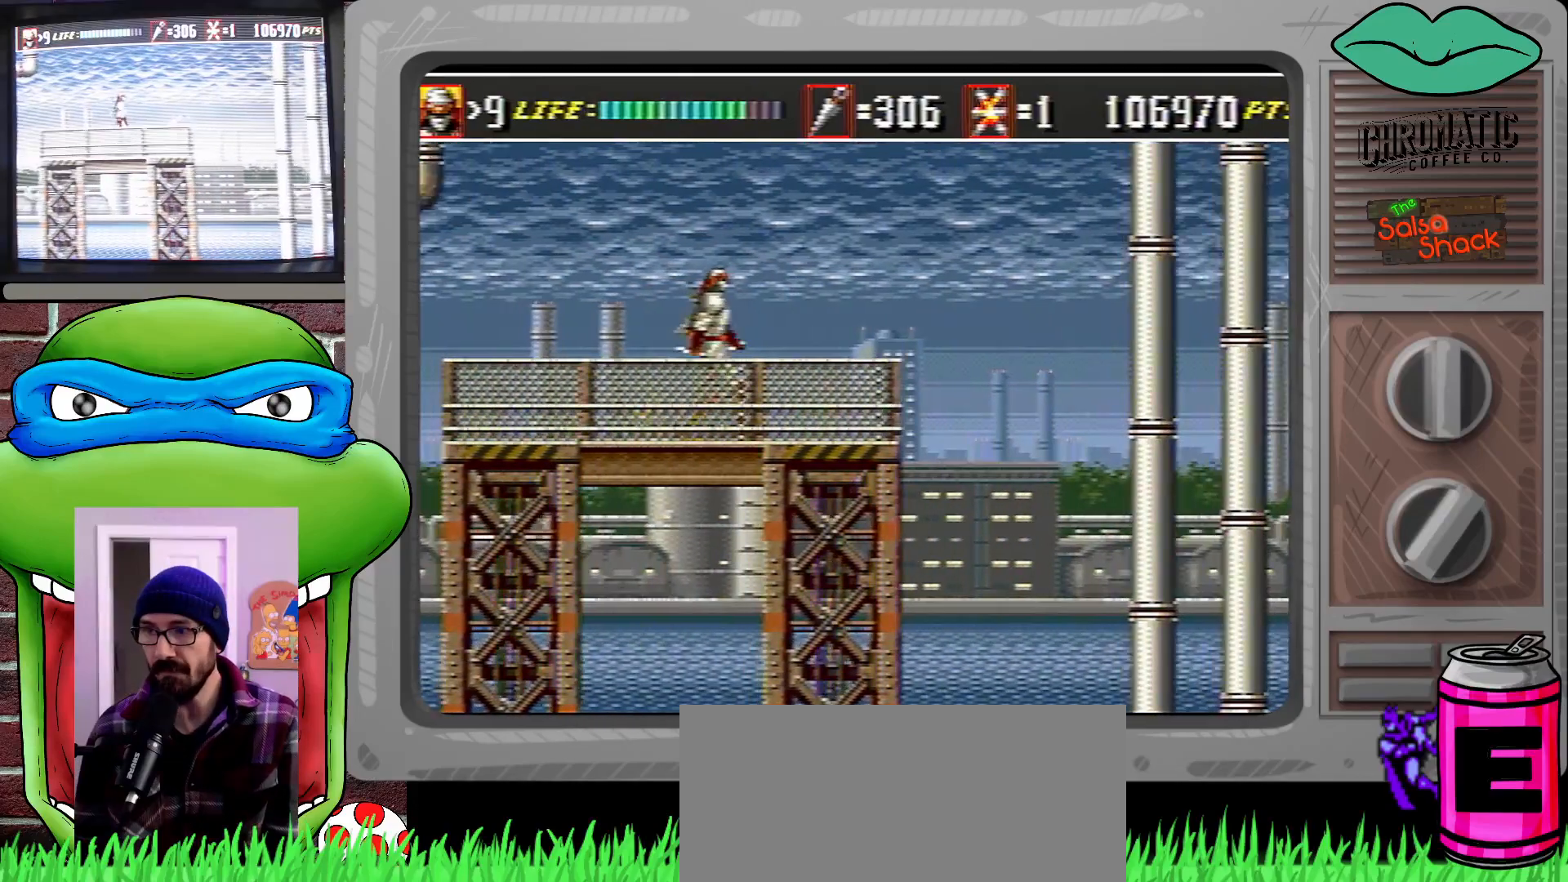
{"buttons": ["DPAD_RIGHT"], "events": []}
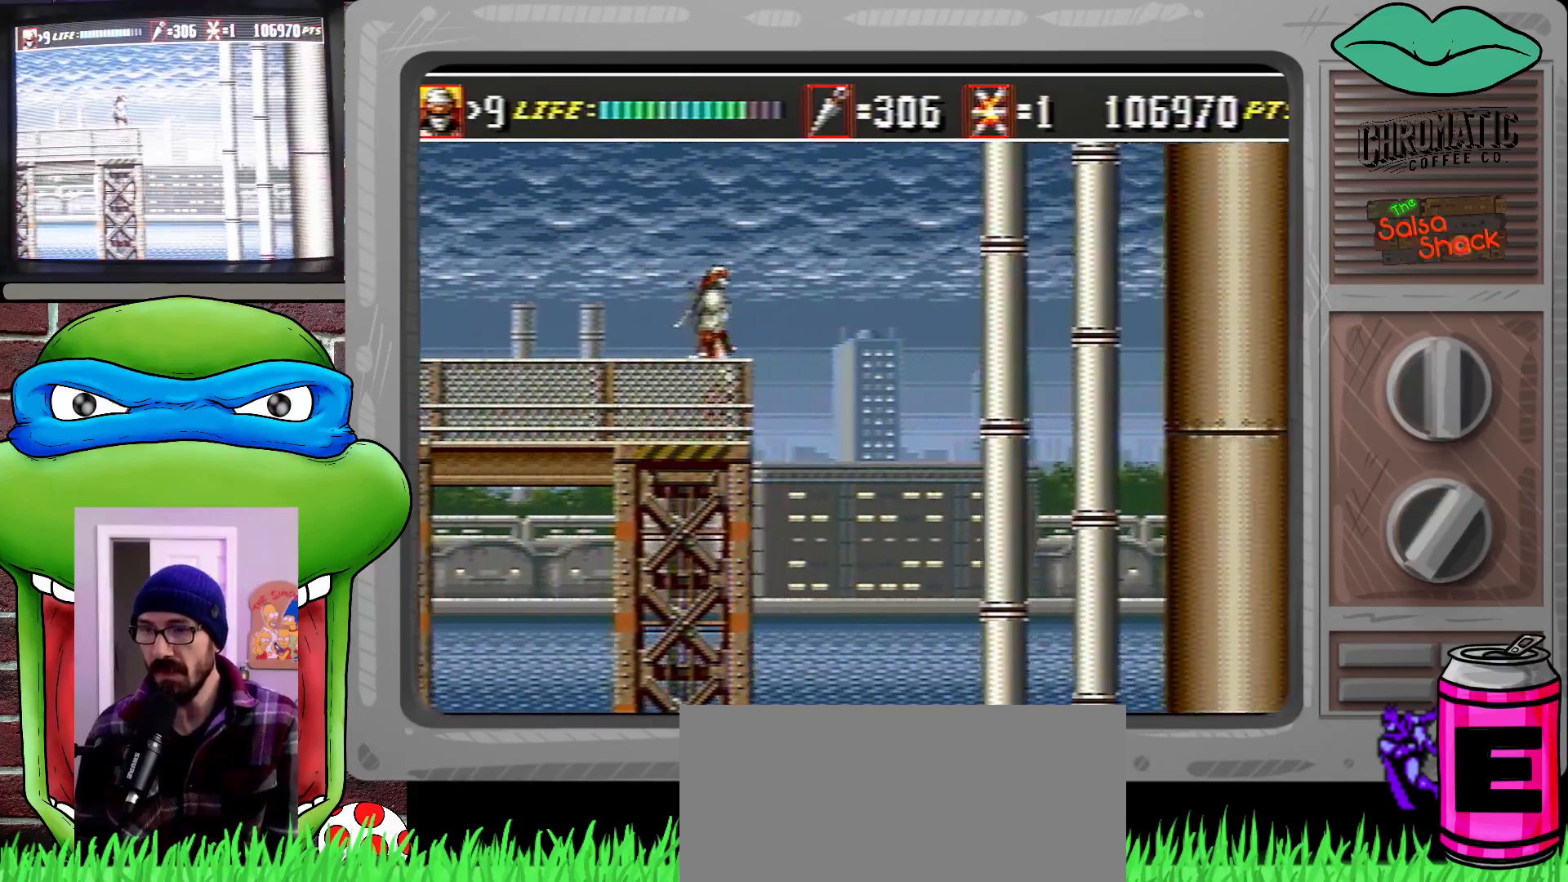
{"buttons": ["DPAD_LEFT"], "events": [[383, "DPAD_RIGHT", "up"], [417, "DPAD_LEFT", "down"]]}
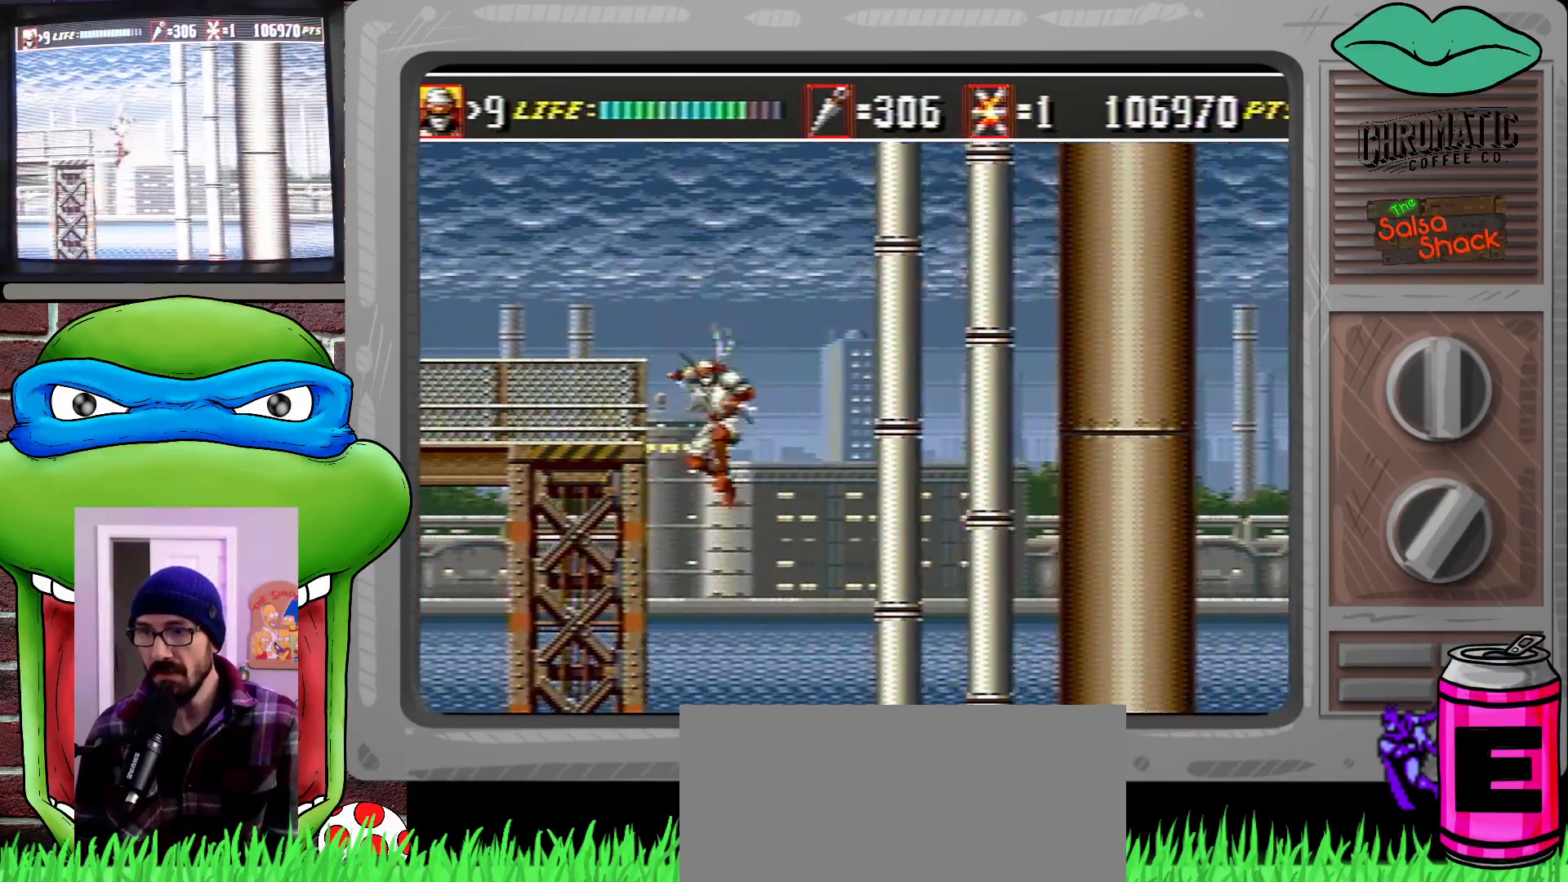
{"buttons": ["DPAD_DOWN"], "events": [[150, "DPAD_DOWN", "down"], [217, "DPAD_LEFT", "up"]]}
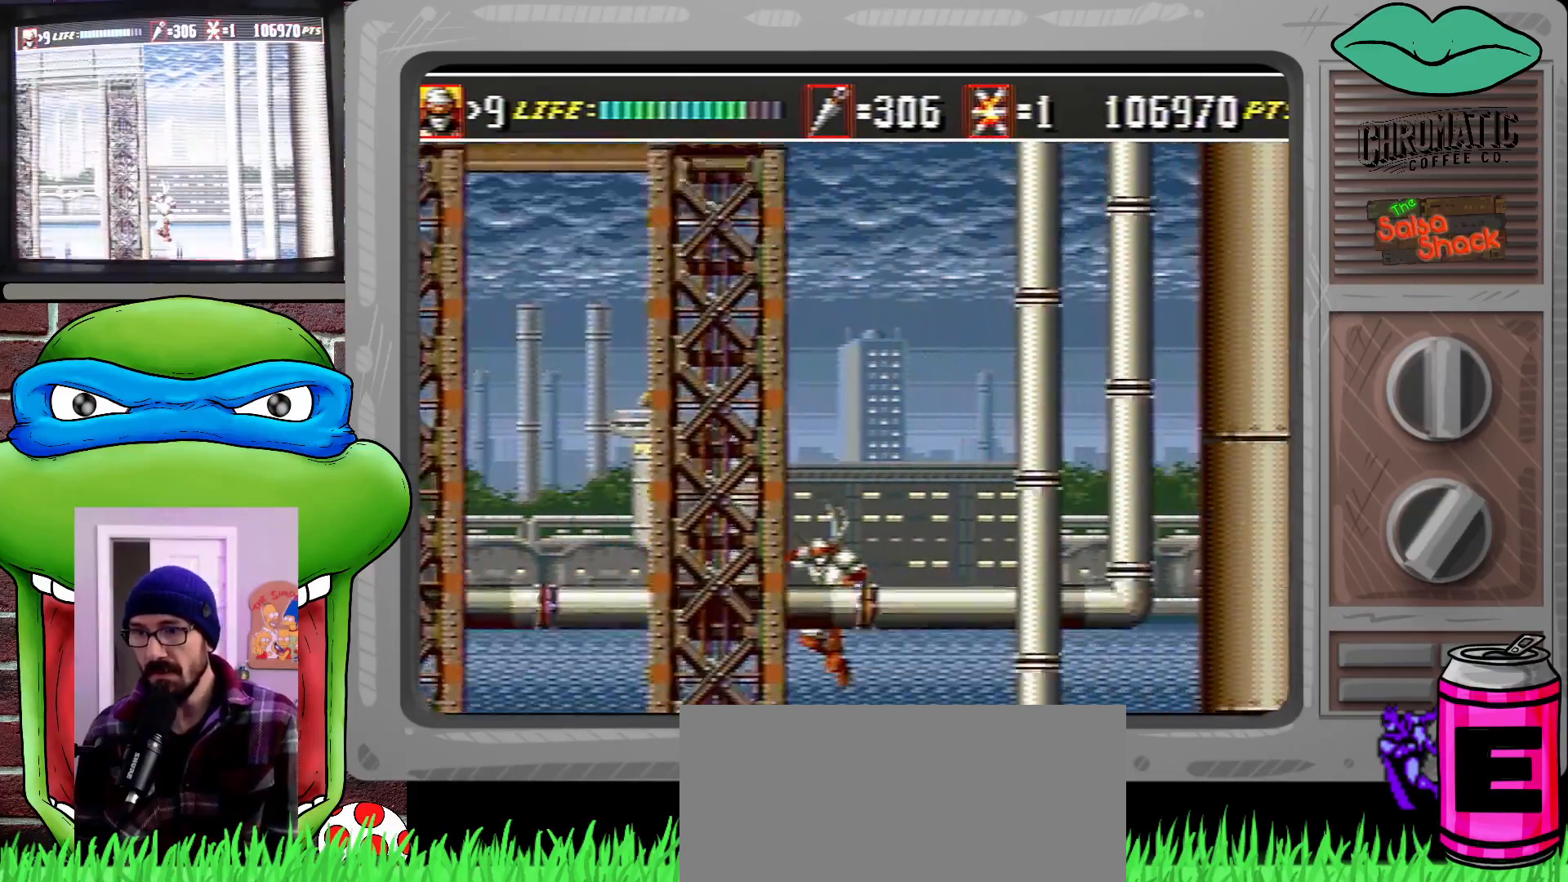
{"buttons": ["DPAD_DOWN"], "events": []}
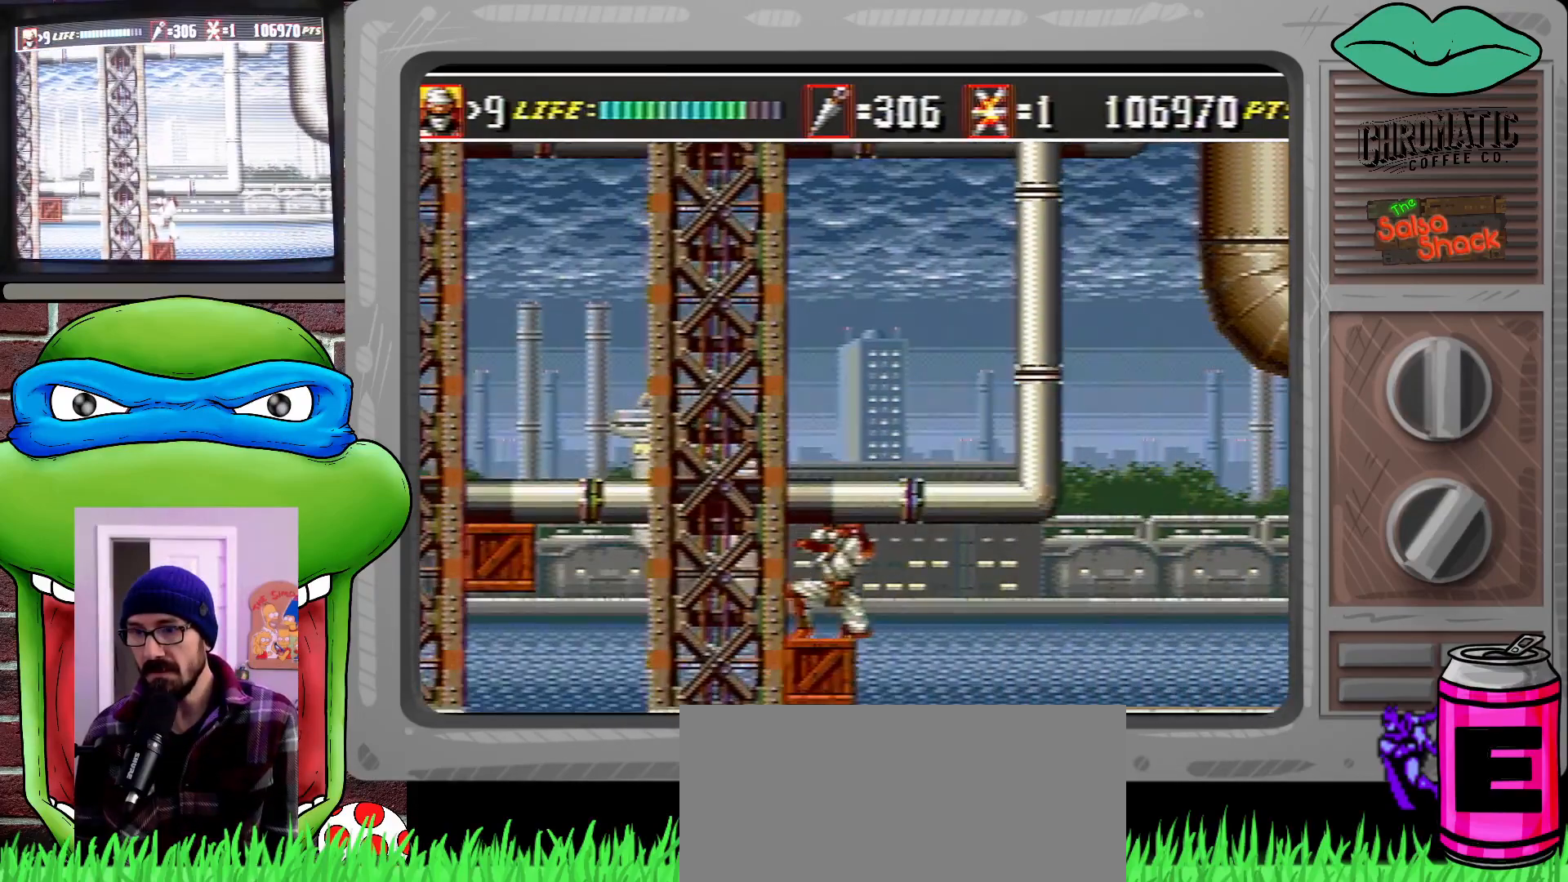
{"buttons": ["DPAD_RIGHT"], "events": [[350, "DPAD_DOWN", "up"], [417, "DPAD_RIGHT", "down"]]}
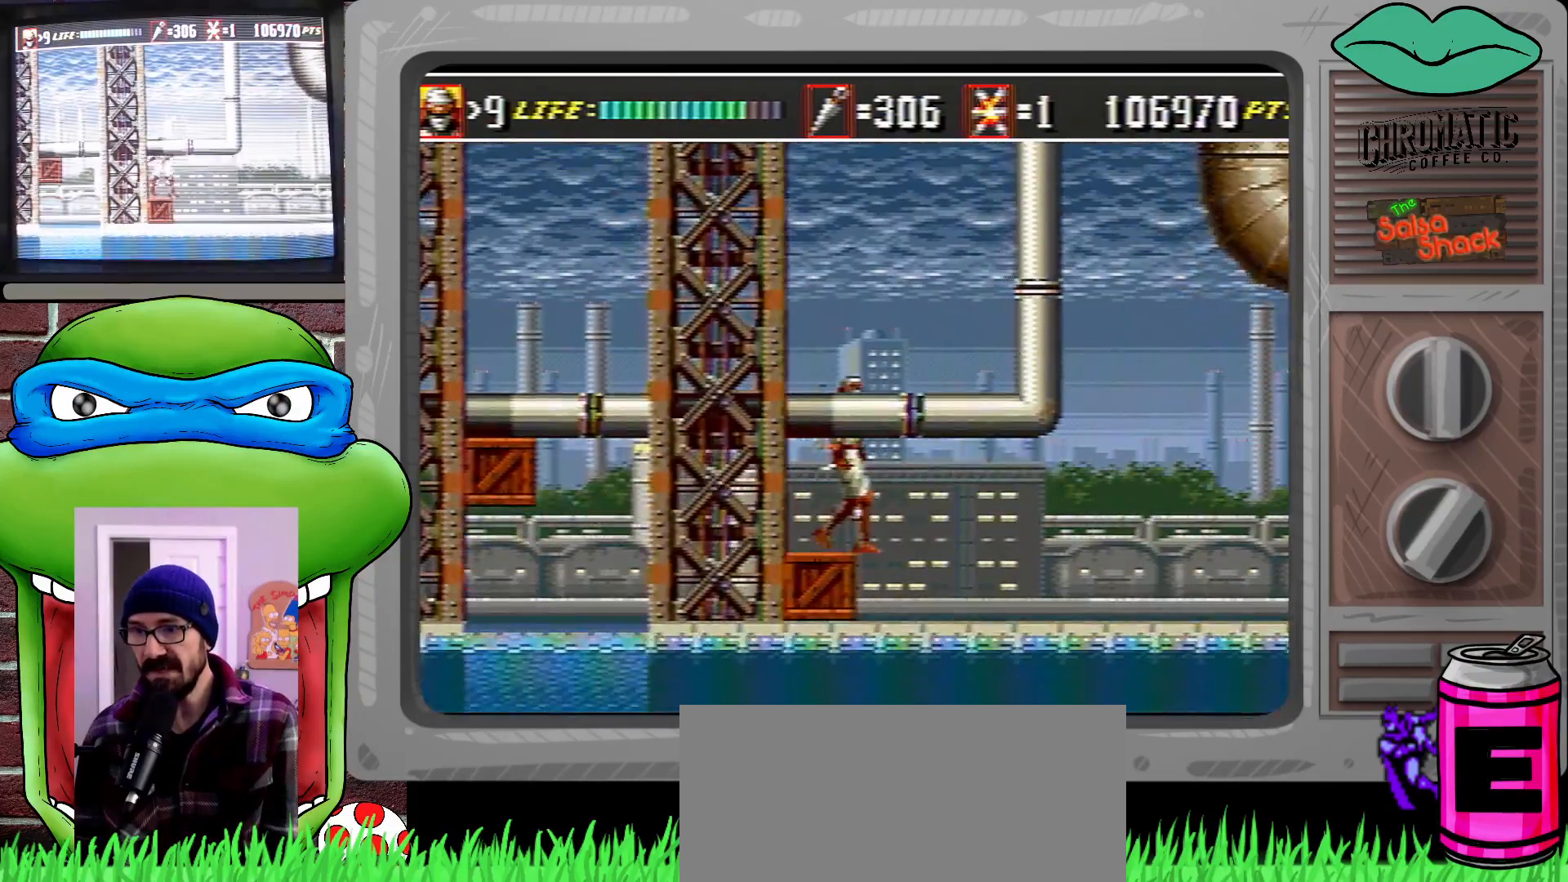
{"buttons": ["DPAD_DOWN"], "events": [[50, "DPAD_DOWN", "down"], [50, "DPAD_RIGHT", "up"], [150, "DPAD_LEFT", "down"], [250, "DPAD_LEFT", "up"], [283, "B", "down"], [383, "B", "up"]]}
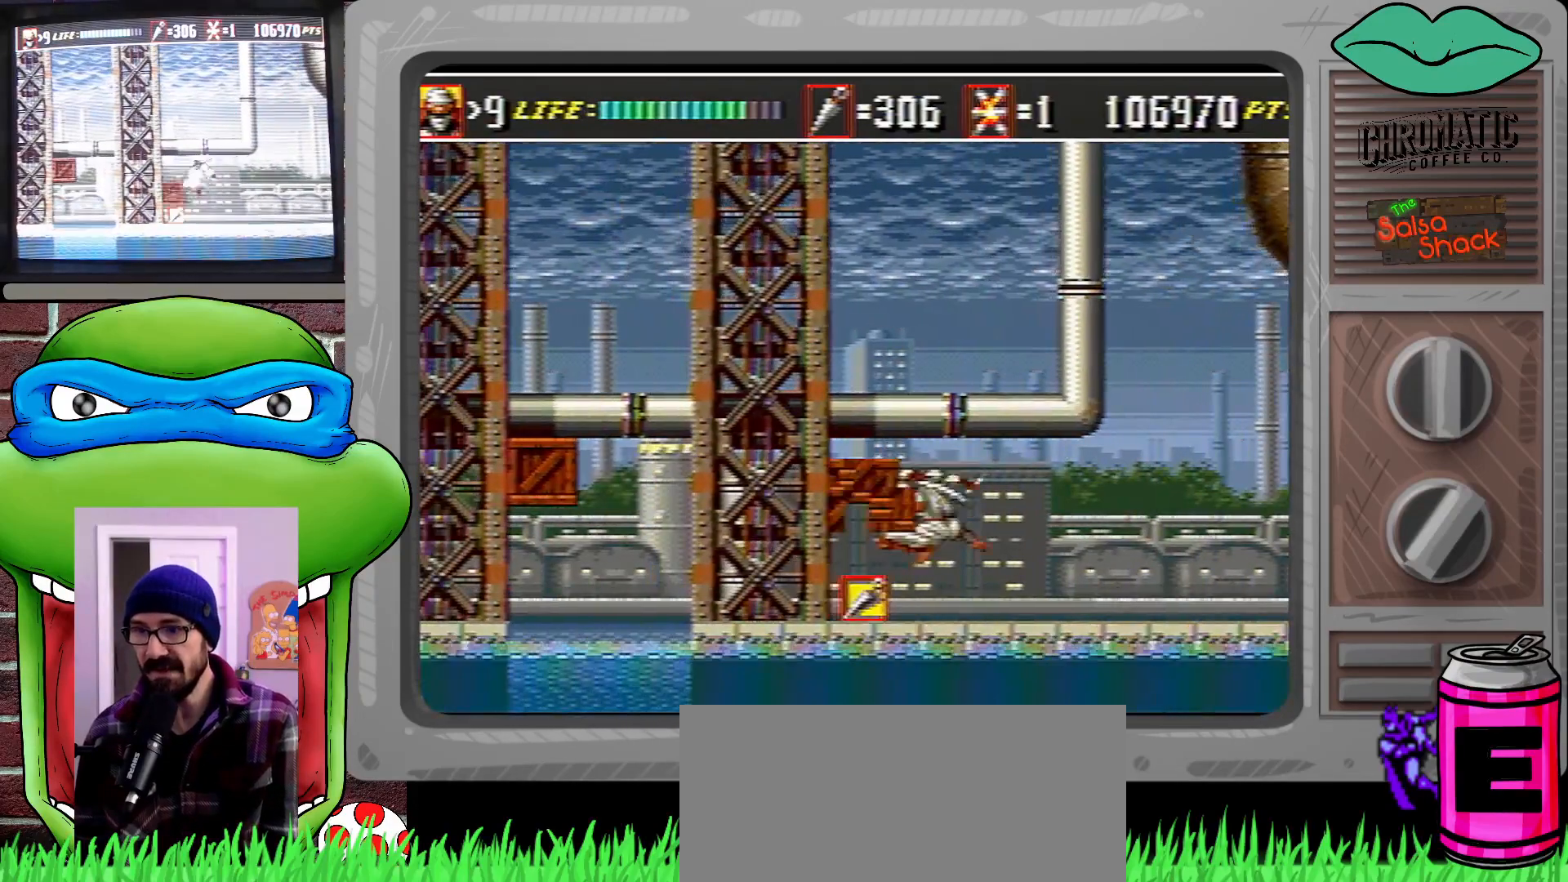
{"buttons": ["DPAD_RIGHT"], "events": [[83, "DPAD_DOWN", "up"], [150, "DPAD_LEFT", "down"], [283, "DPAD_LEFT", "up"], [383, "DPAD_RIGHT", "down"]]}
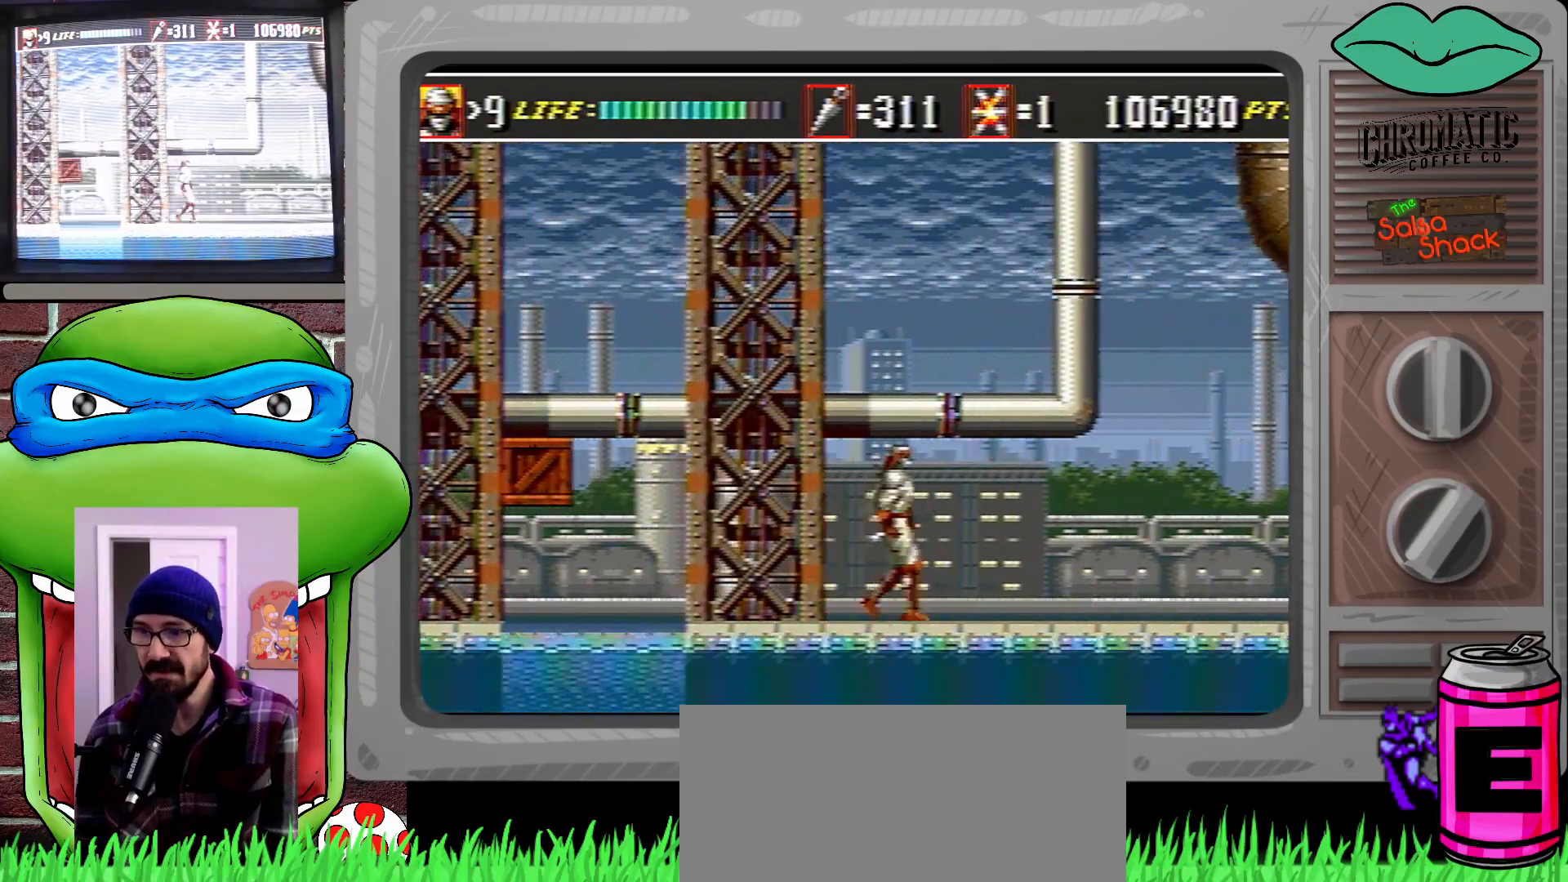
{"buttons": ["DPAD_RIGHT"], "events": []}
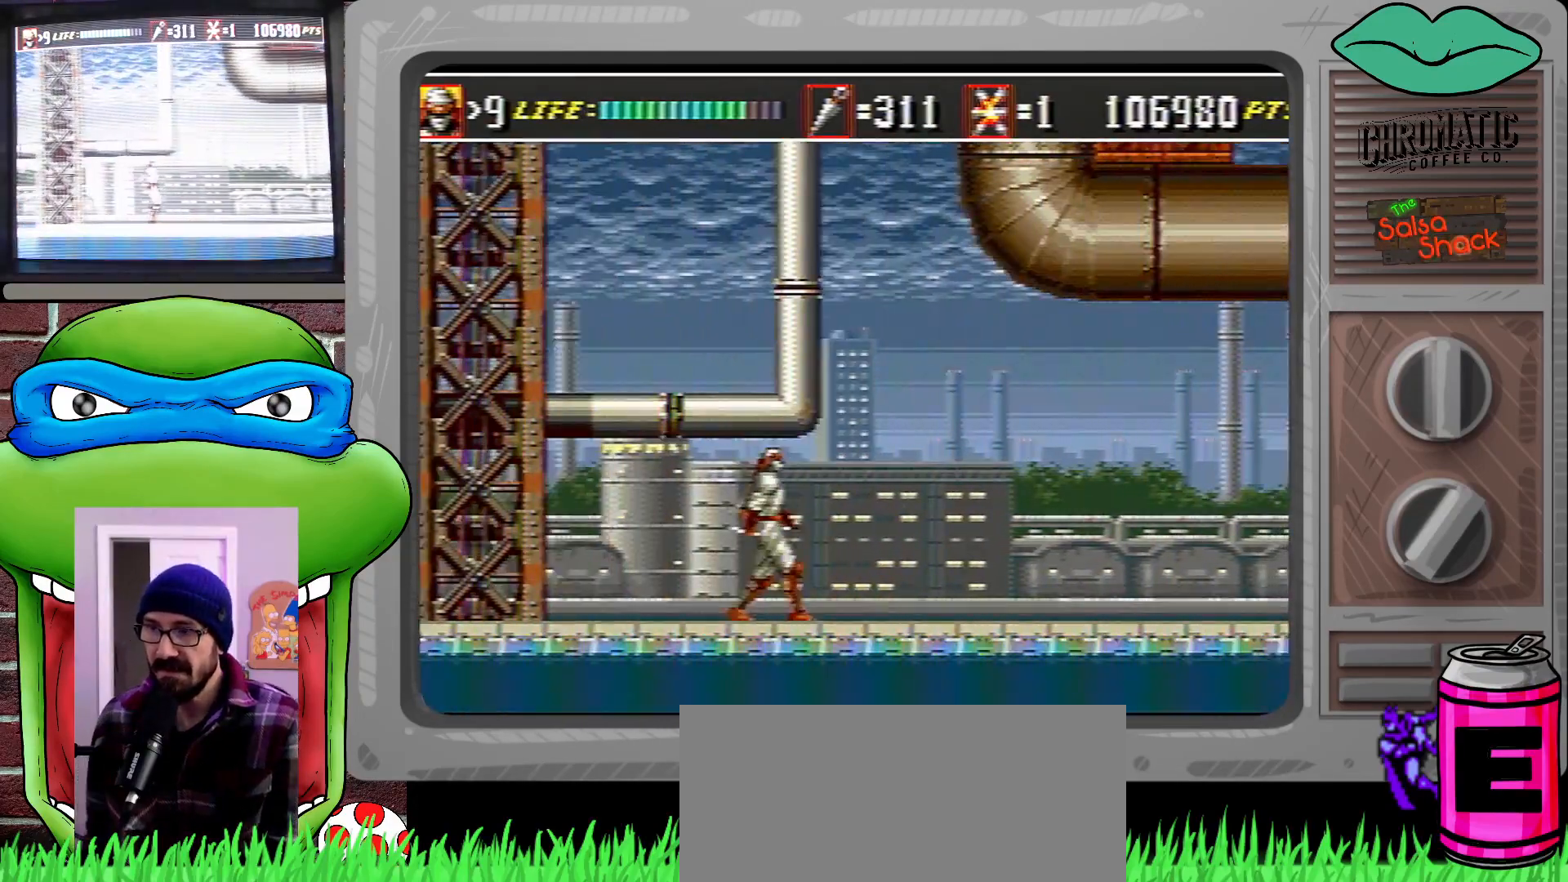
{"buttons": ["DPAD_RIGHT"], "events": []}
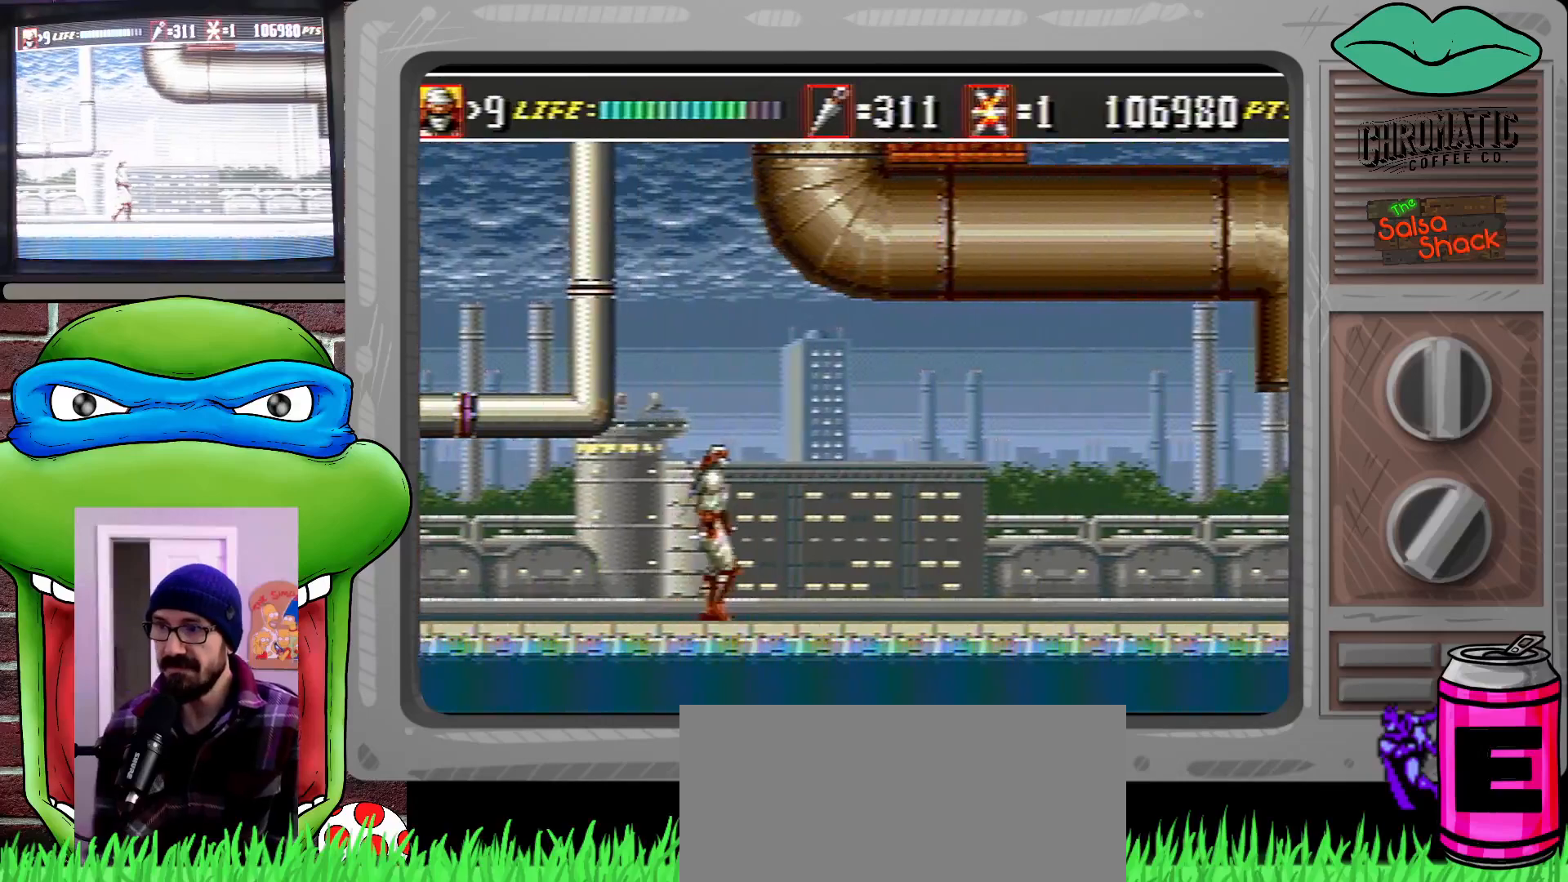
{"buttons": ["DPAD_RIGHT"], "events": [[183, "DPAD_RIGHT", "up"], [283, "DPAD_RIGHT", "down"], [283, "DPAD_UP", "down"], [317, "DPAD_UP", "up"], [350, "DPAD_RIGHT", "up"], [417, "DPAD_RIGHT", "down"]]}
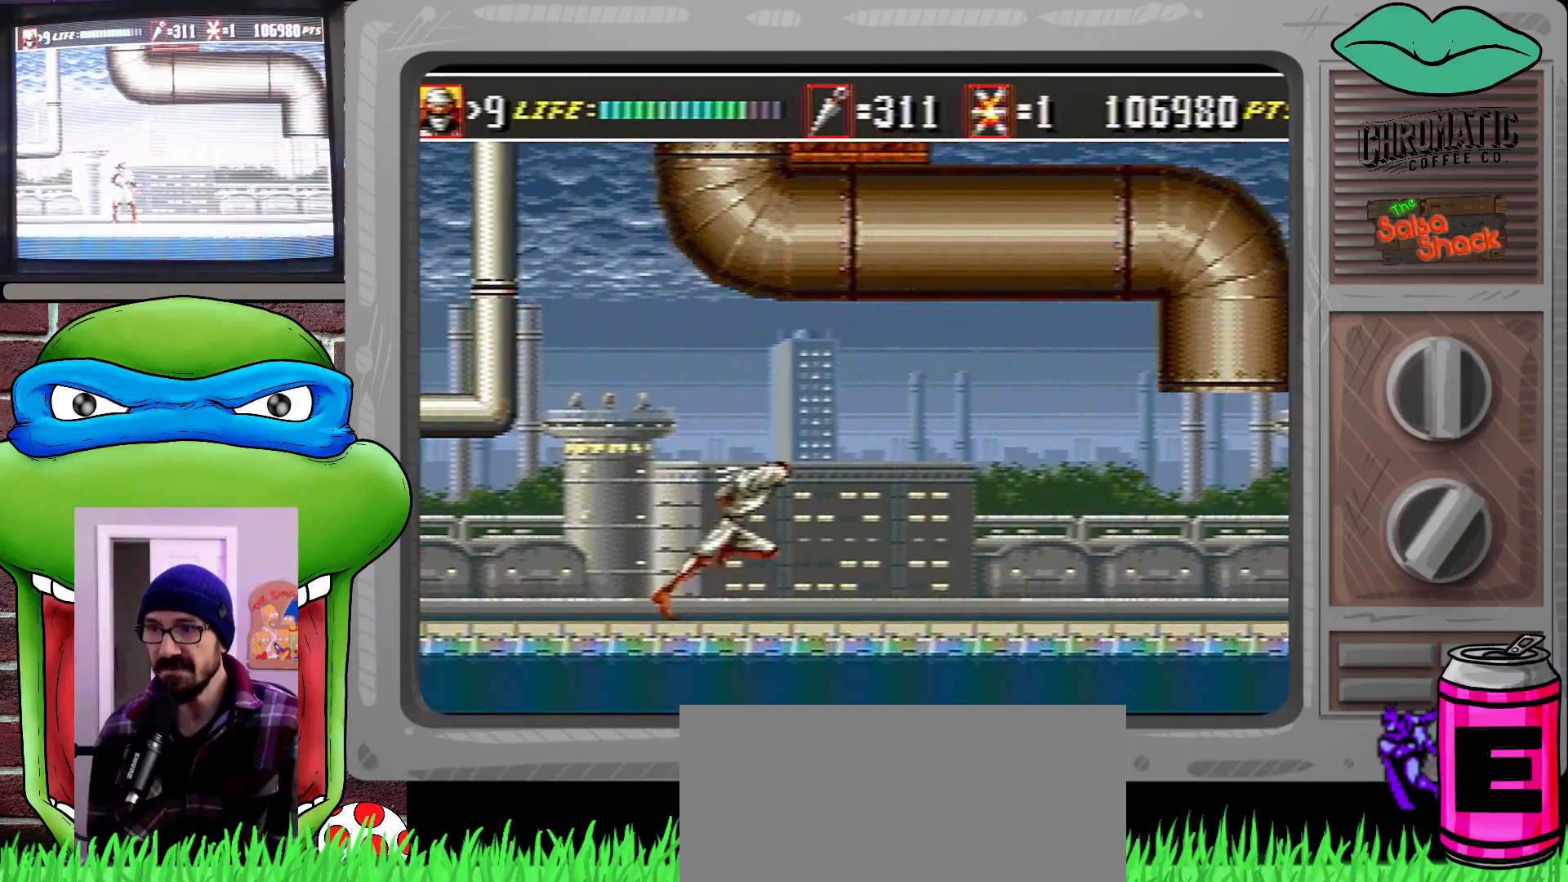
{"buttons": ["DPAD_RIGHT"], "events": []}
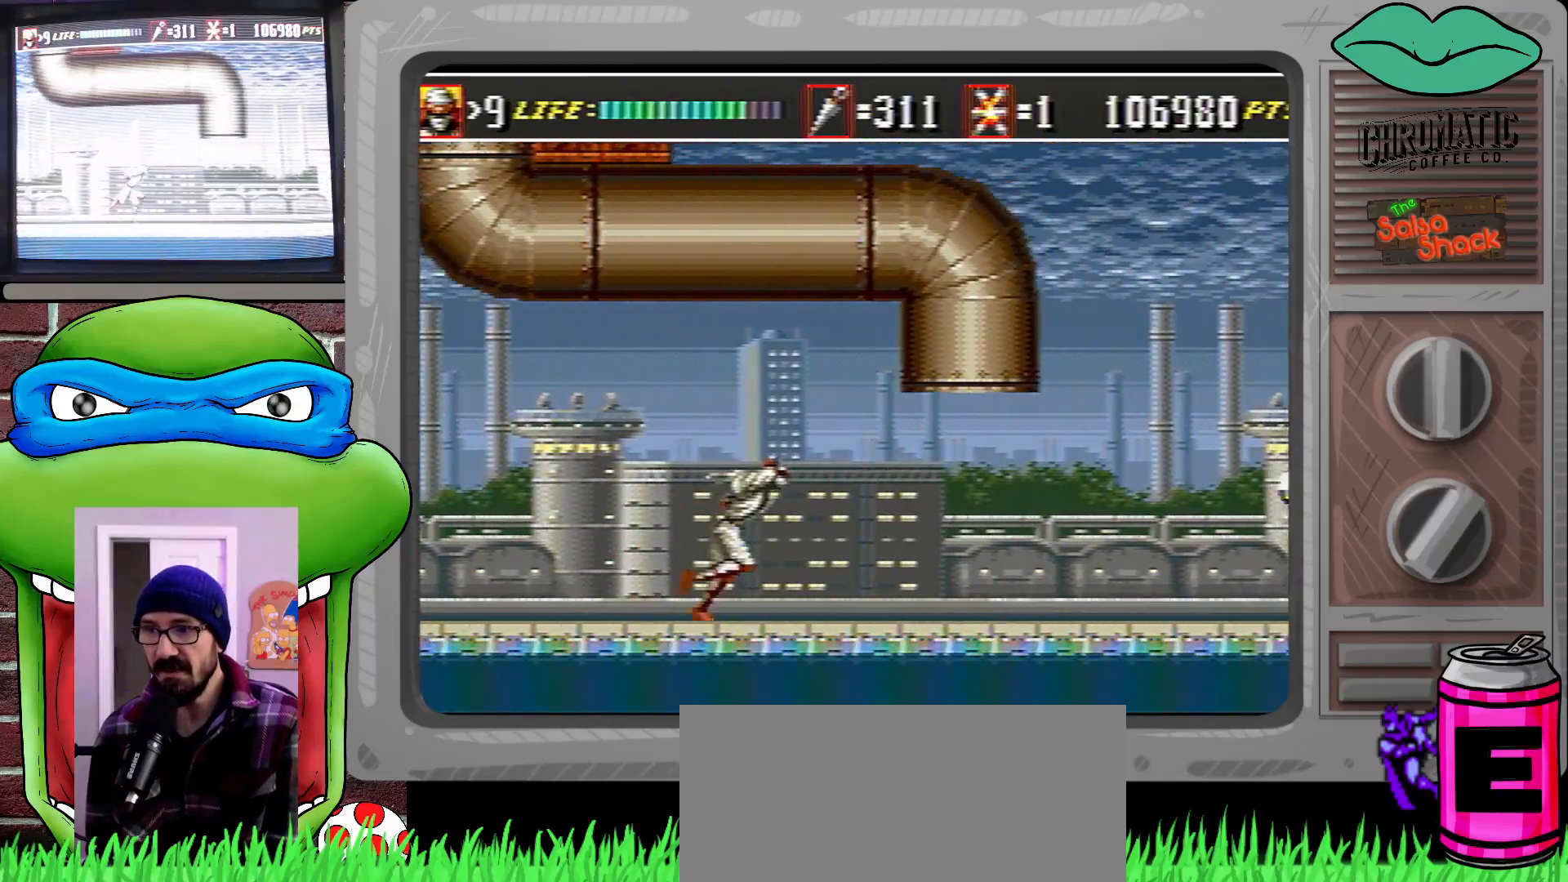
{"buttons": ["DPAD_RIGHT"], "events": []}